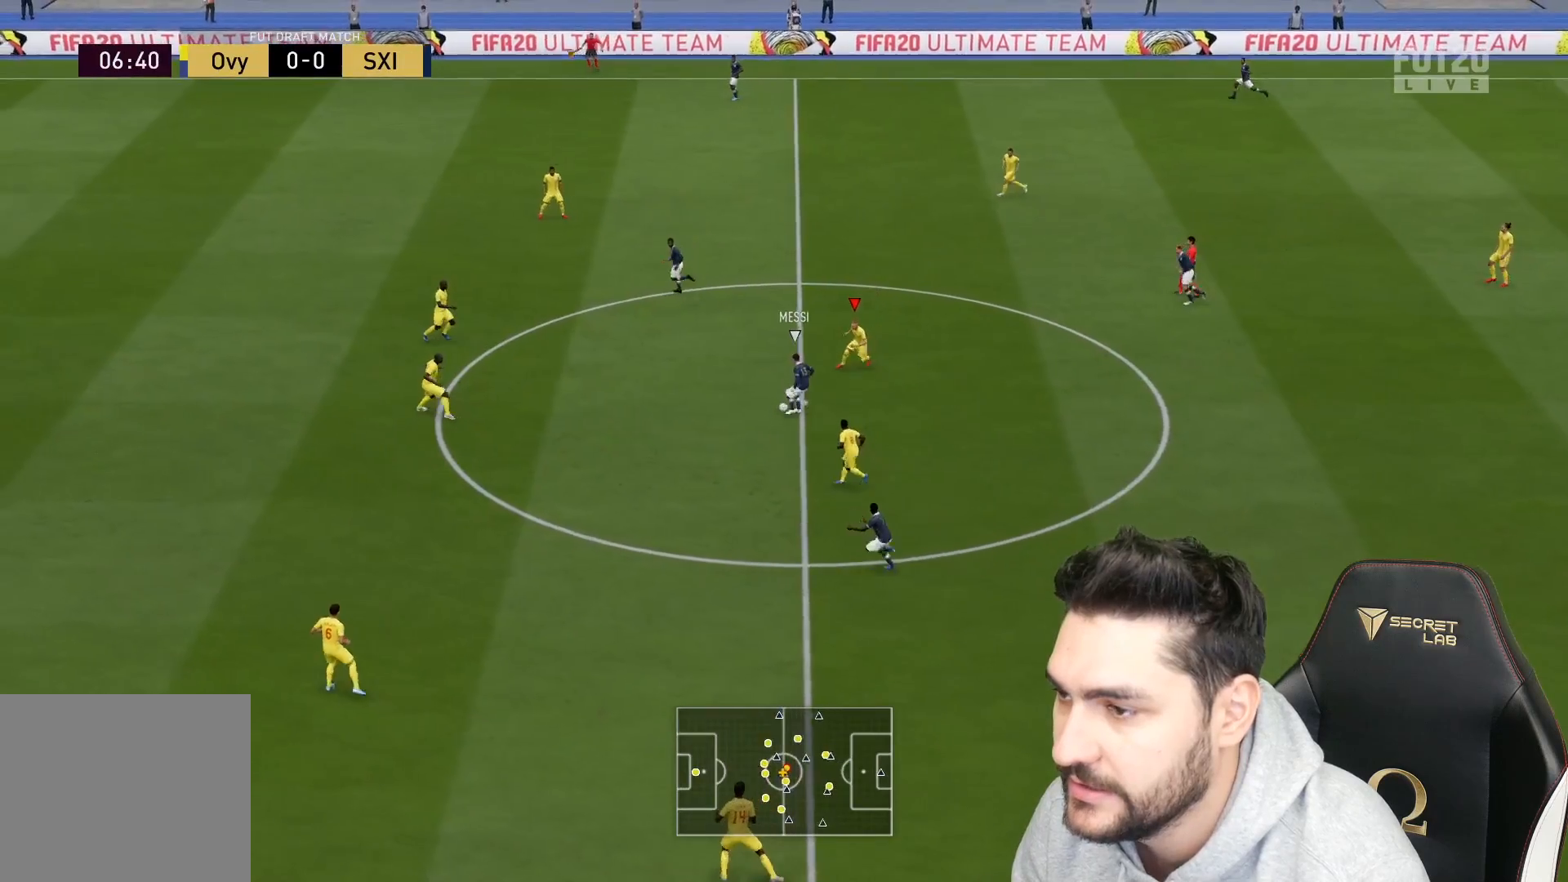
Gameplay with a controller (PlayStation layout); each line is a JSON object with the inputs held at the frame after it. "events" lists button and stick changes between this image and that frame as [ms after this image, input, new state], when the widget could be followed in between.
{"buttons": ["R2", "L3"], "left_stick": "left", "right_stick": "center", "events": []}
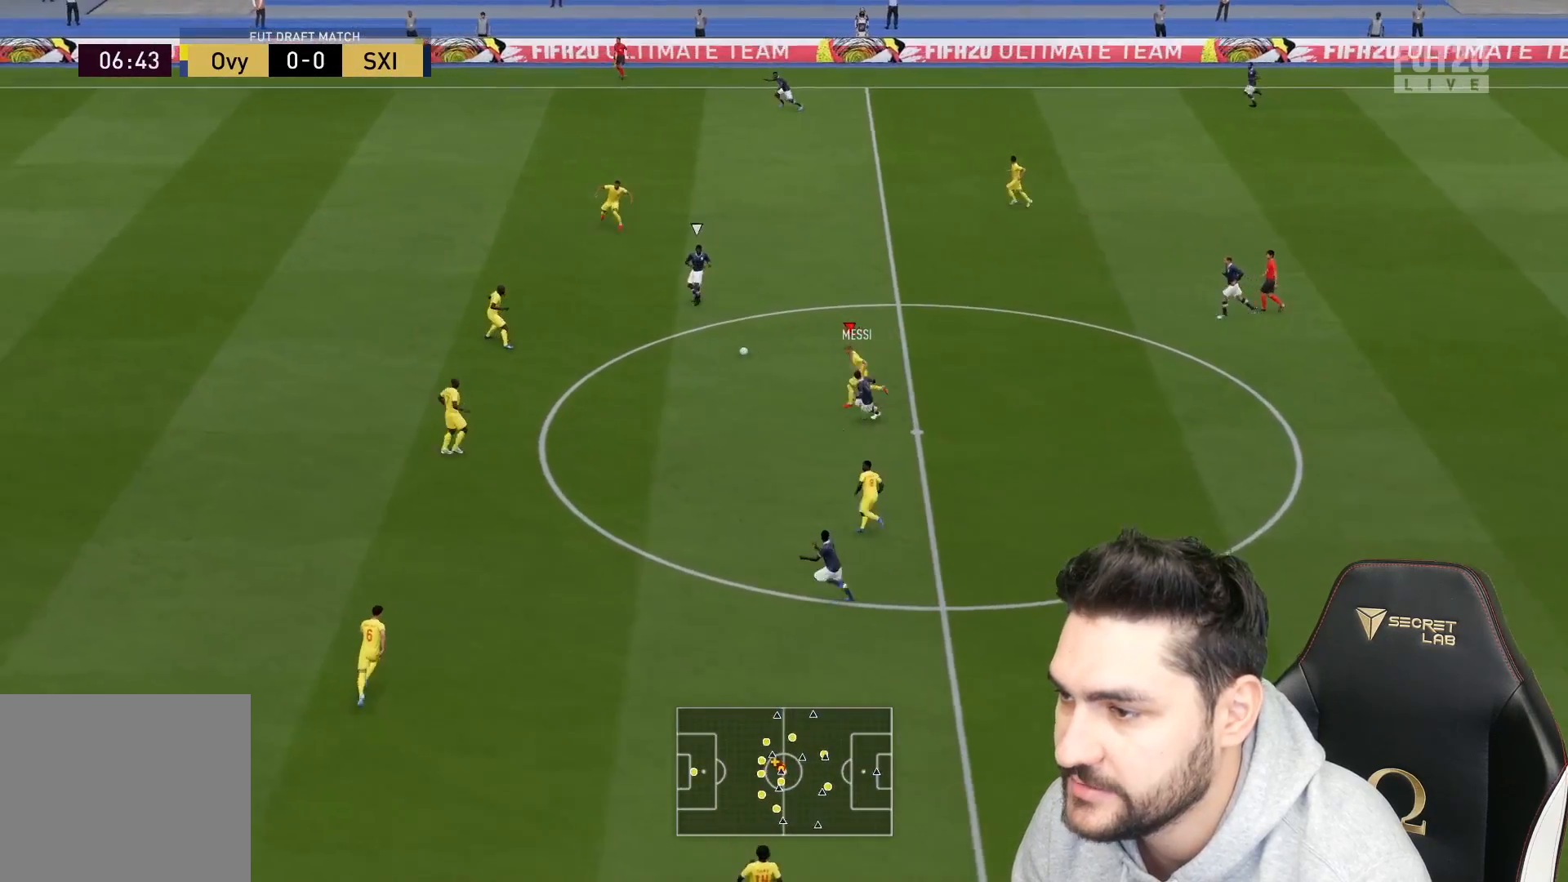
{"buttons": ["R2", "L3"], "left_stick": "up-left", "right_stick": "center", "events": [[67, "left_stick", "up-left"]]}
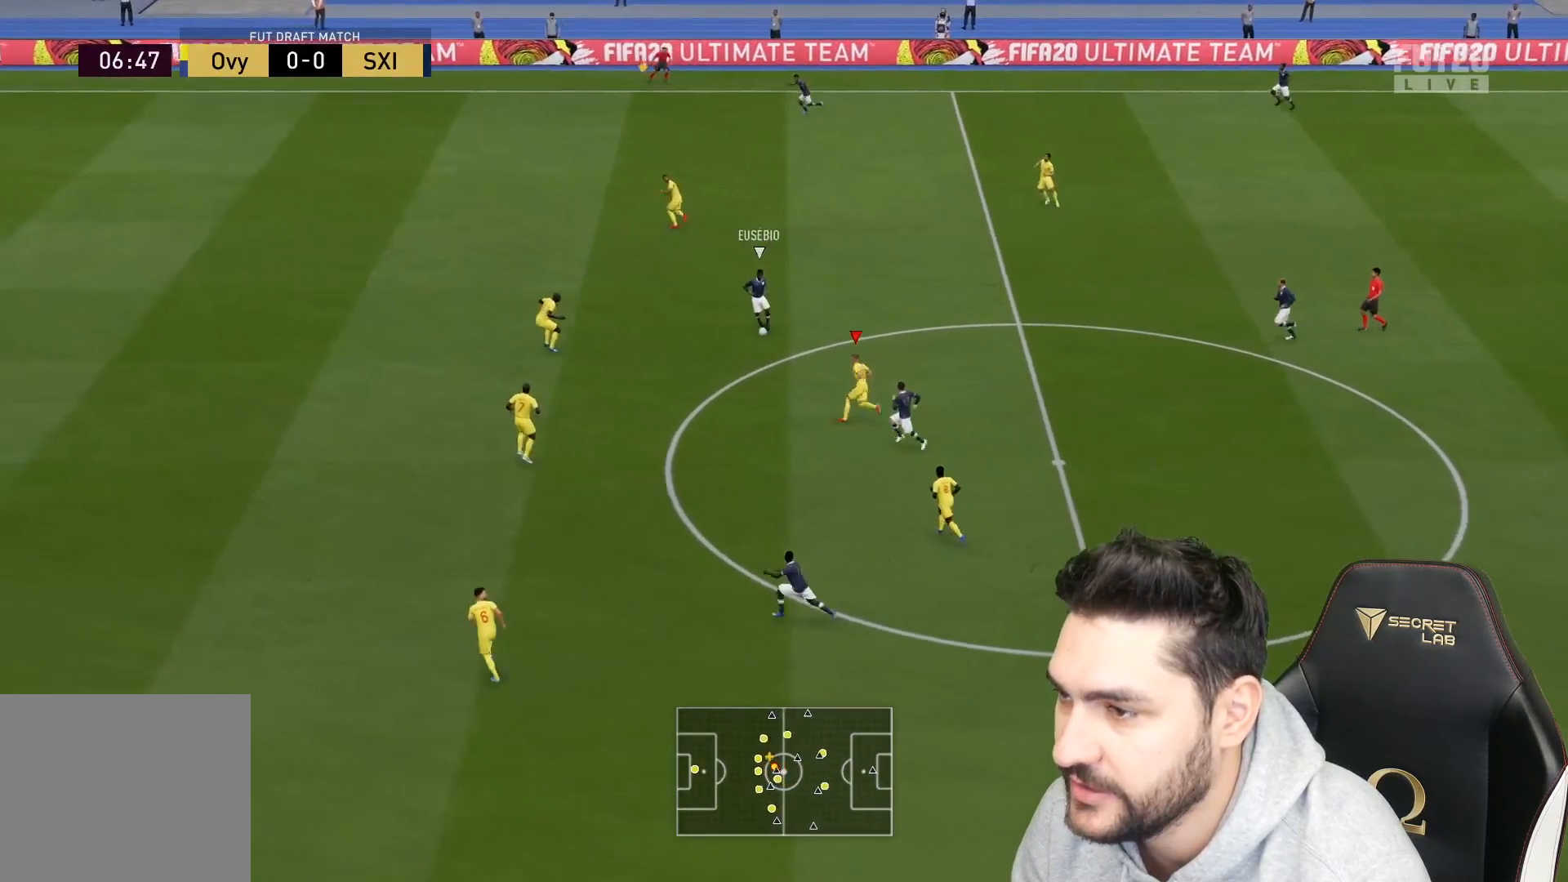
{"buttons": ["L2", "R2", "L3"], "left_stick": "up-left", "right_stick": "center", "events": [[333, "L2", "down"]]}
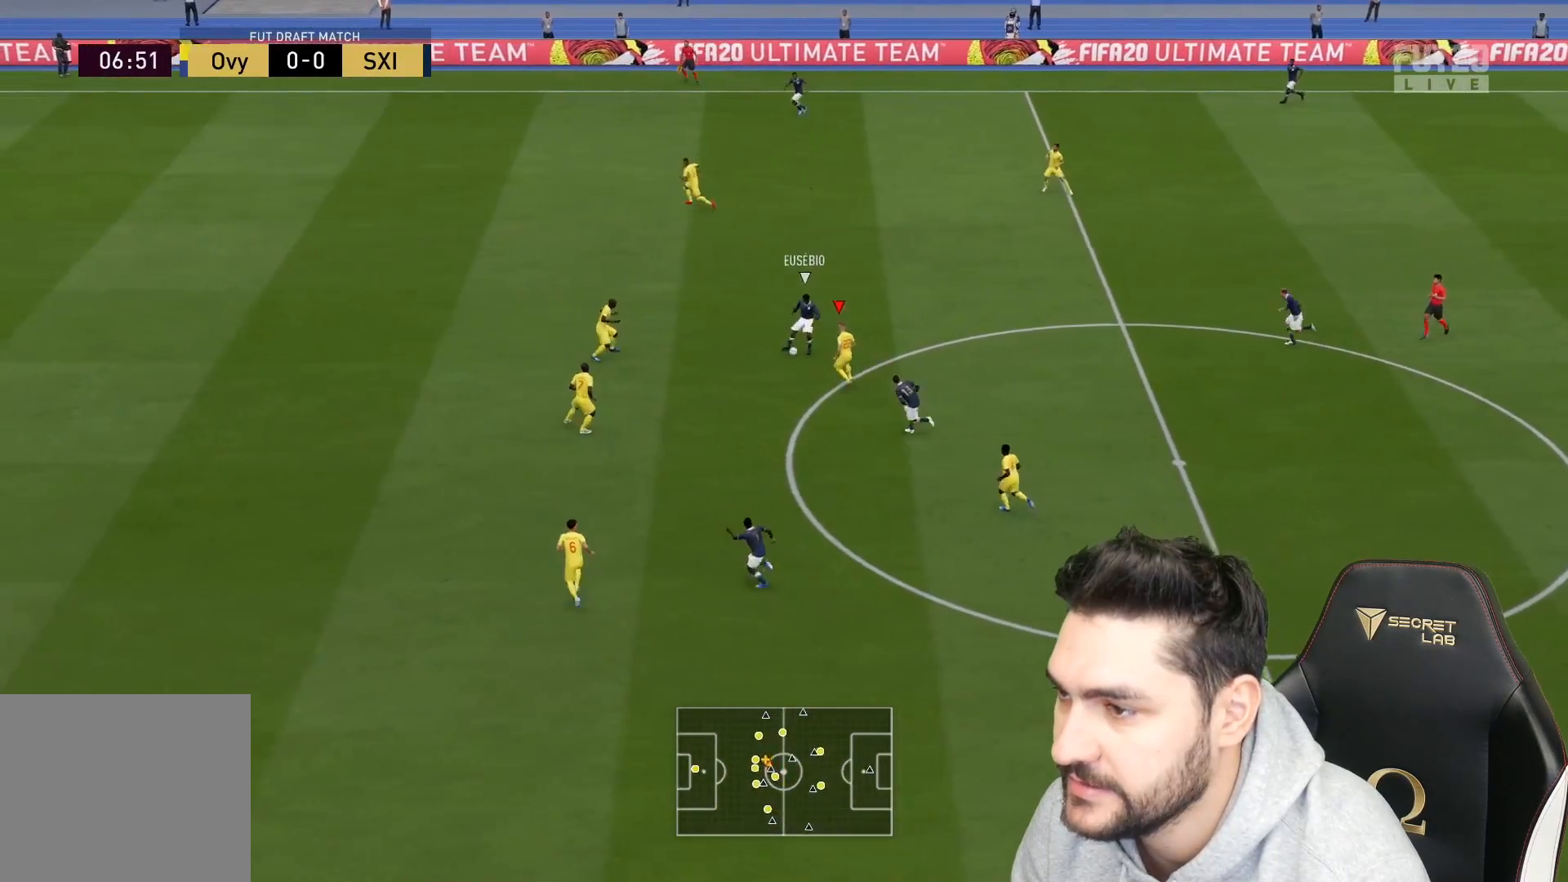
{"buttons": ["L2", "R2", "L3"], "left_stick": "left", "right_stick": "center", "events": [[367, "left_stick", "left"]]}
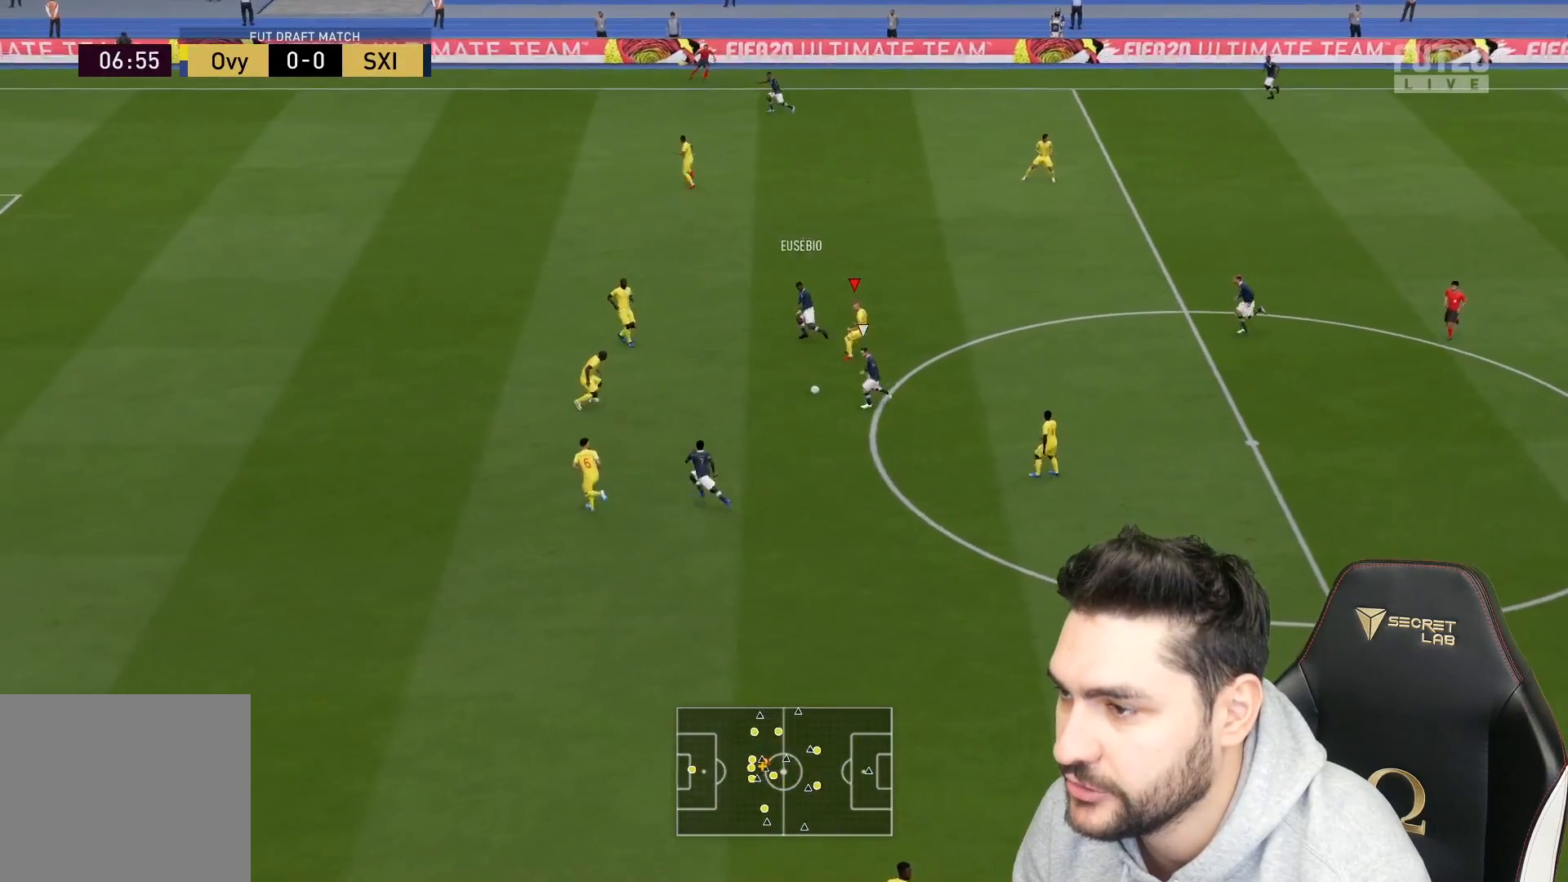
{"buttons": ["R2", "L3"], "left_stick": "left", "right_stick": "center", "events": [[183, "L2", "up"]]}
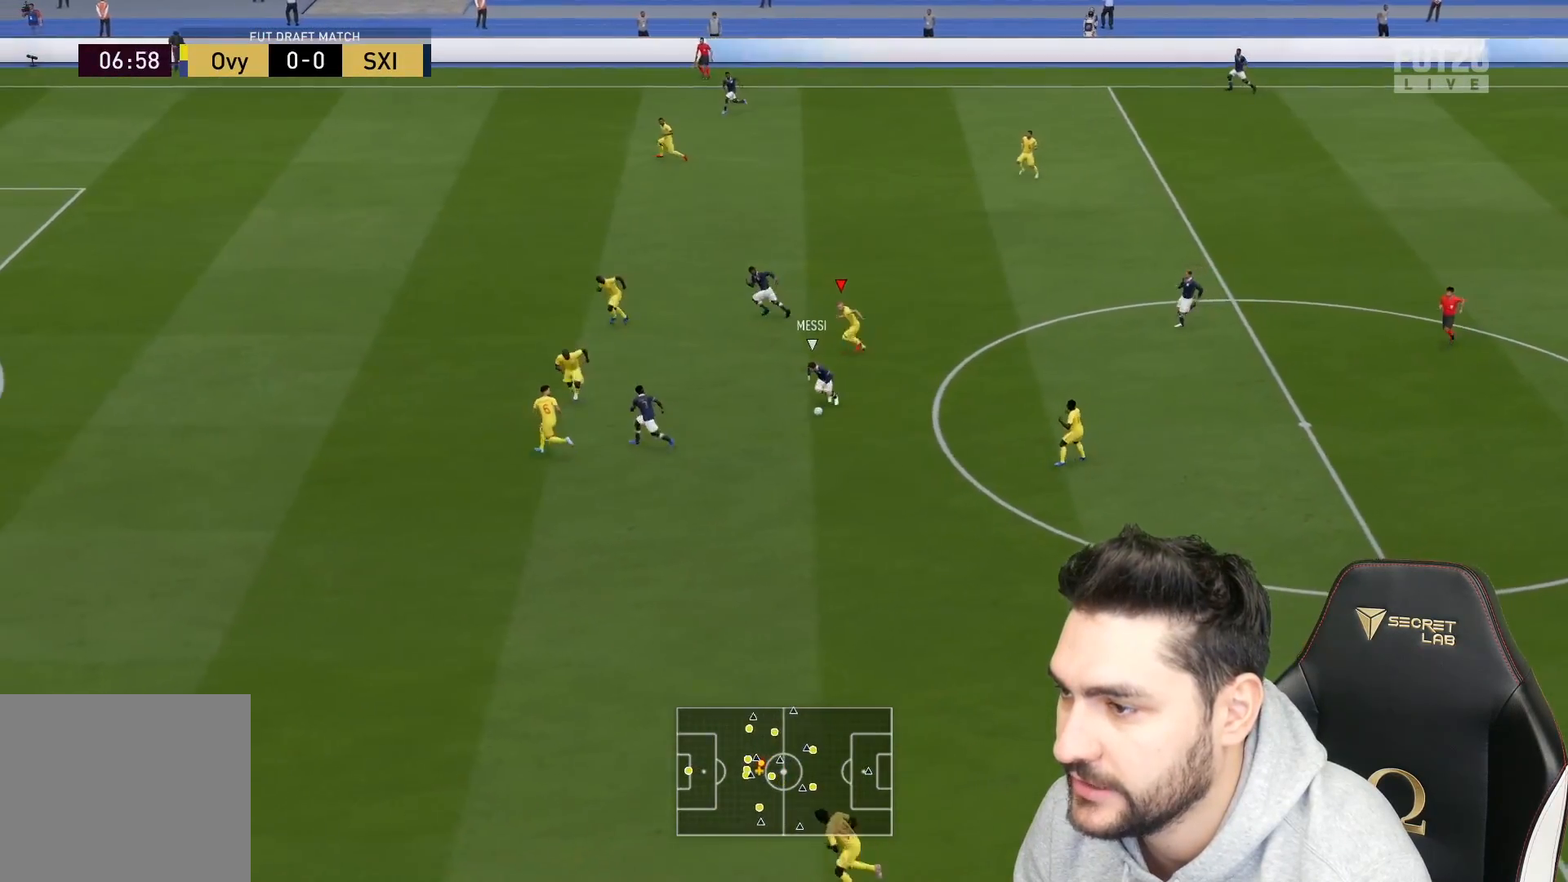
{"buttons": ["R2", "L3"], "left_stick": "down-left", "right_stick": "center", "events": [[350, "left_stick", "down-left"]]}
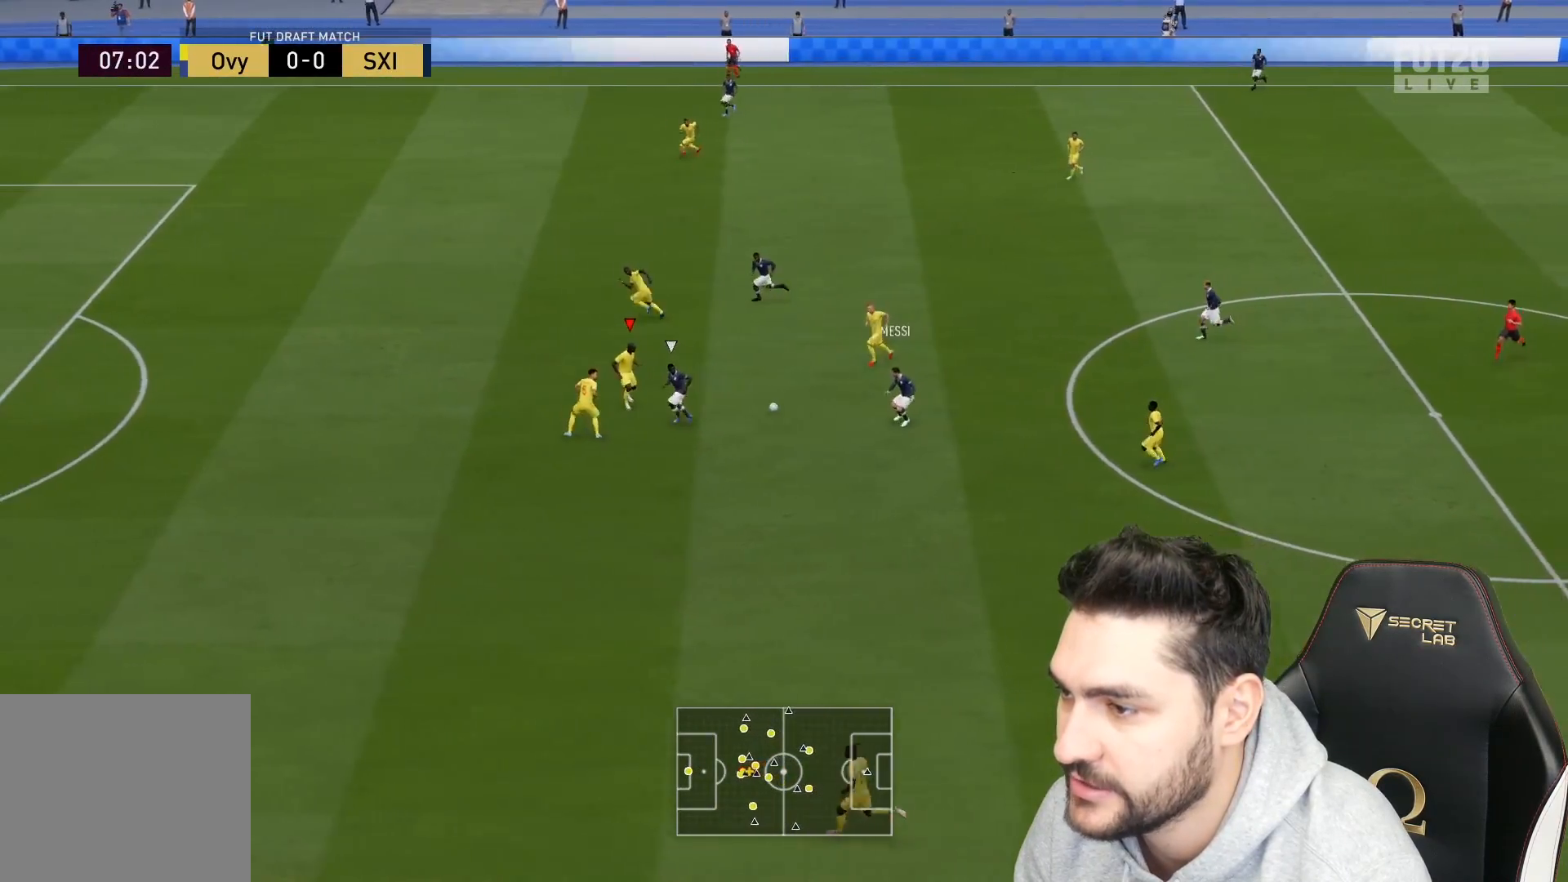
{"buttons": ["L3"], "left_stick": "up-left", "right_stick": "center", "events": [[183, "left_stick", "left"], [383, "L1", "down"], [383, "R2", "up"], [383, "left_stick", "up-left"], [400, "L1", "up"]]}
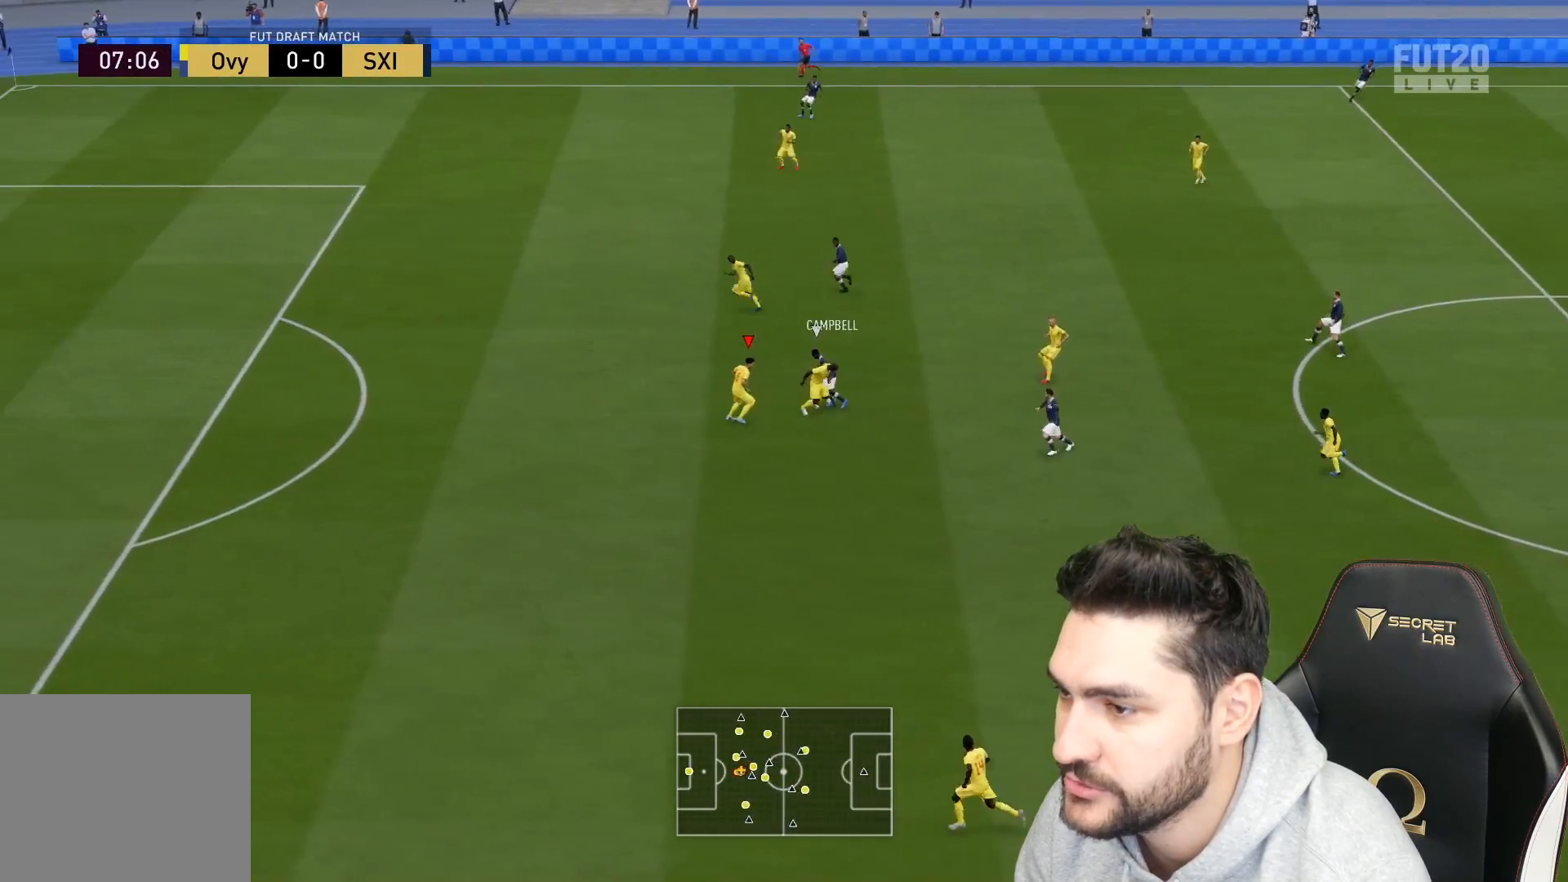
{"buttons": [], "left_stick": "up", "right_stick": "center", "events": [[50, "left_stick", "up"], [483, "L3", "up"]]}
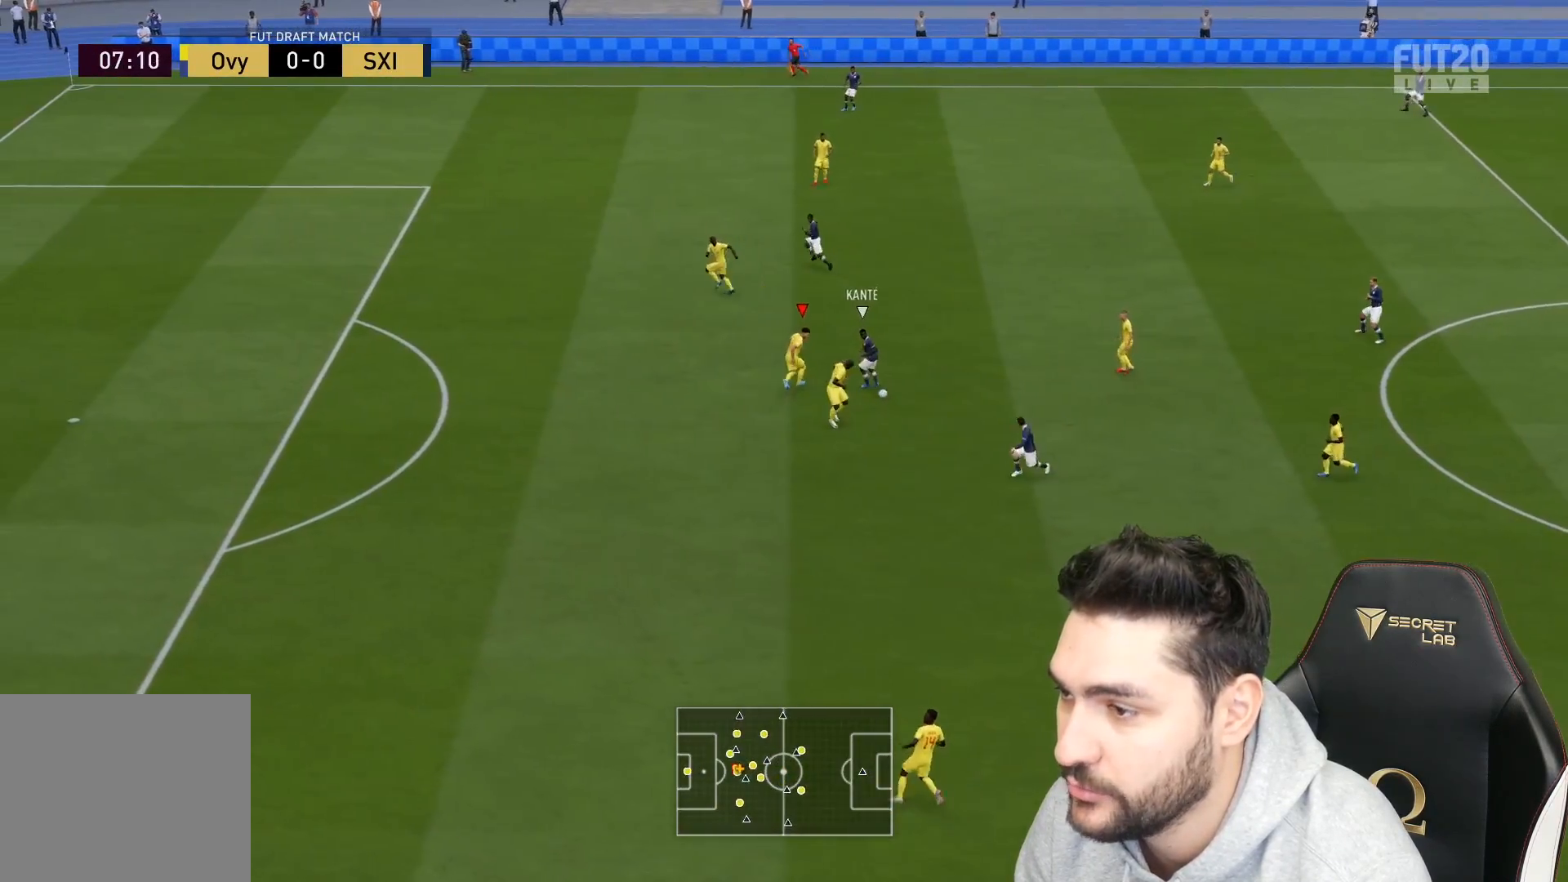
{"buttons": ["L2", "L3"], "left_stick": "down-right", "right_stick": "center", "events": [[167, "left_stick", "up-right"], [333, "L2", "down"], [350, "L3", "down"], [400, "left_stick", "down-right"]]}
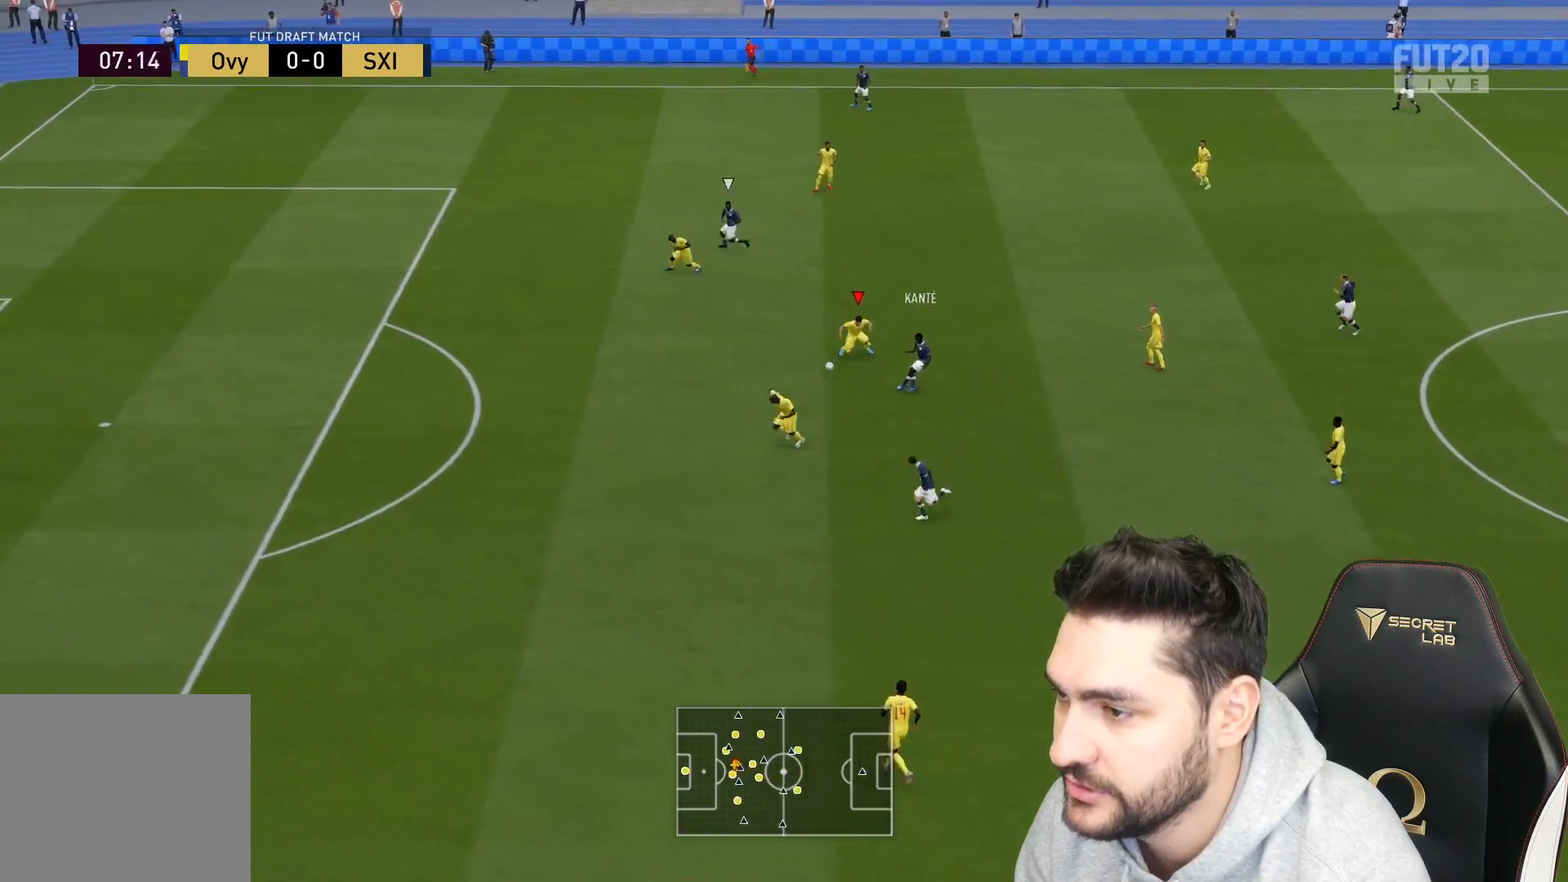
{"buttons": ["L3"], "left_stick": "down-left", "right_stick": "center", "events": [[50, "left_stick", "down"], [83, "R2", "down"], [217, "left_stick", "down-left"], [367, "R2", "up"], [400, "L2", "up"]]}
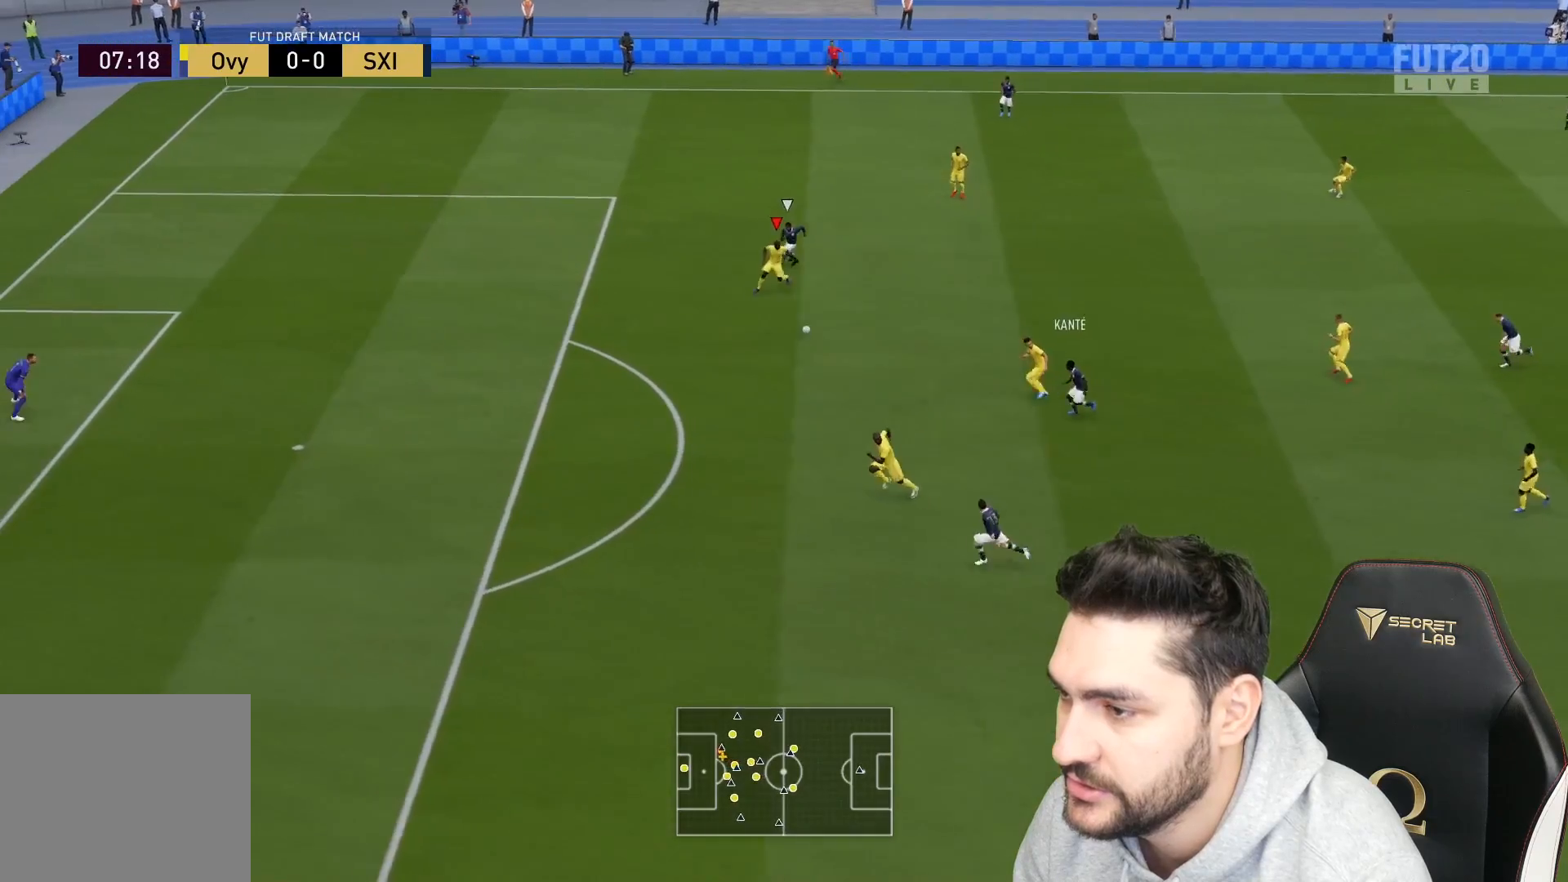
{"buttons": ["L3"], "left_stick": "down", "right_stick": "center", "events": [[83, "left_stick", "down"], [117, "L1", "down"], [150, "L1", "up"], [217, "CROSS", "down"], [317, "CROSS", "up"]]}
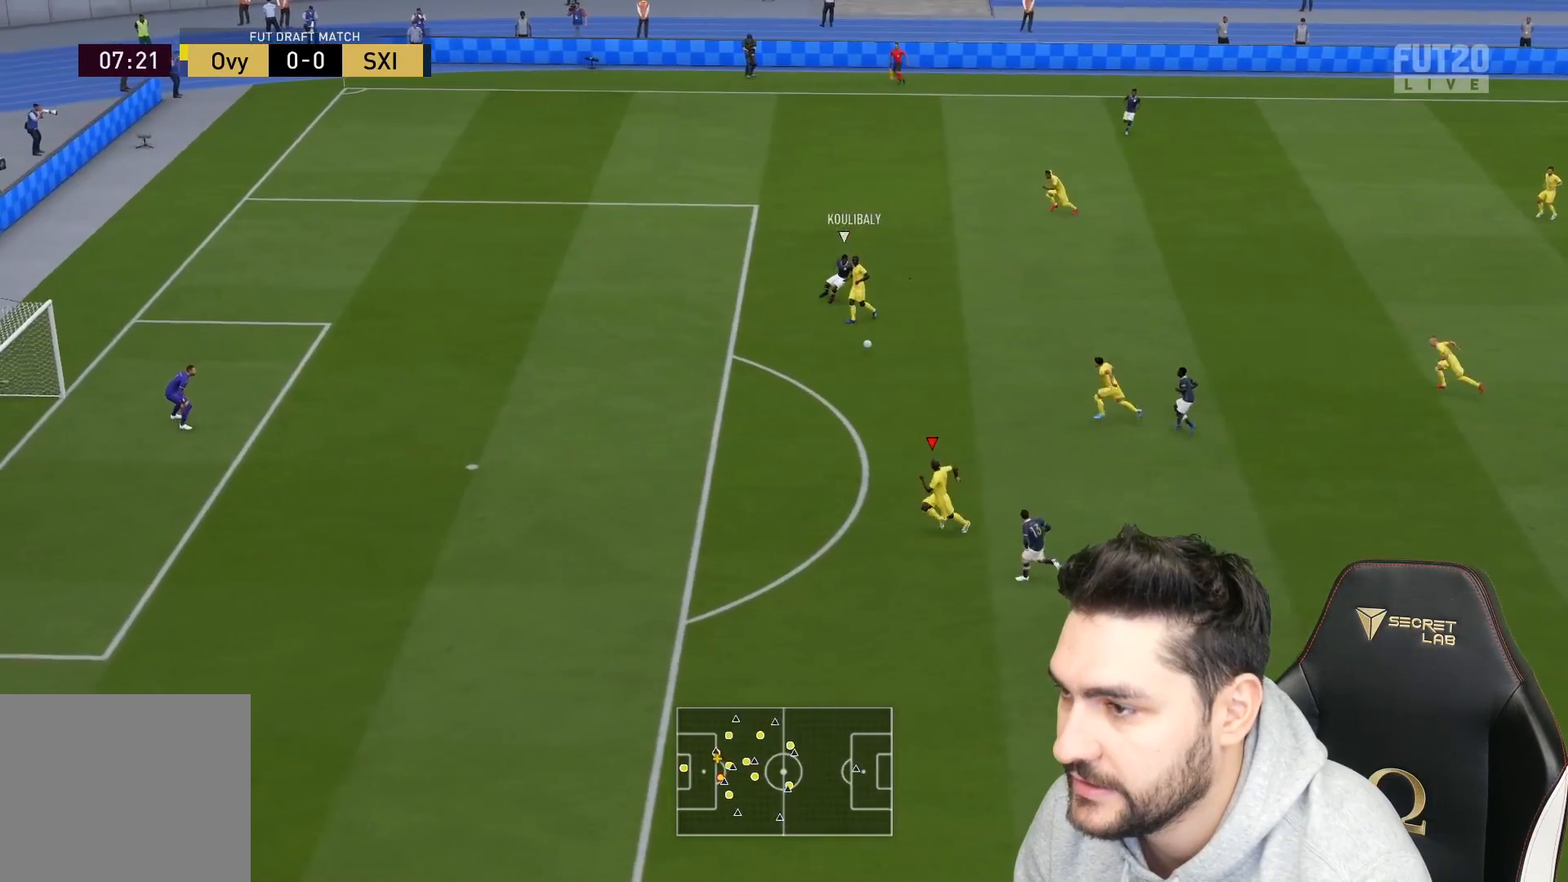
{"buttons": [], "left_stick": "up", "right_stick": "center", "events": [[67, "L3", "up"], [67, "left_stick", "down-right"], [217, "left_stick", "center"], [283, "left_stick", "up"]]}
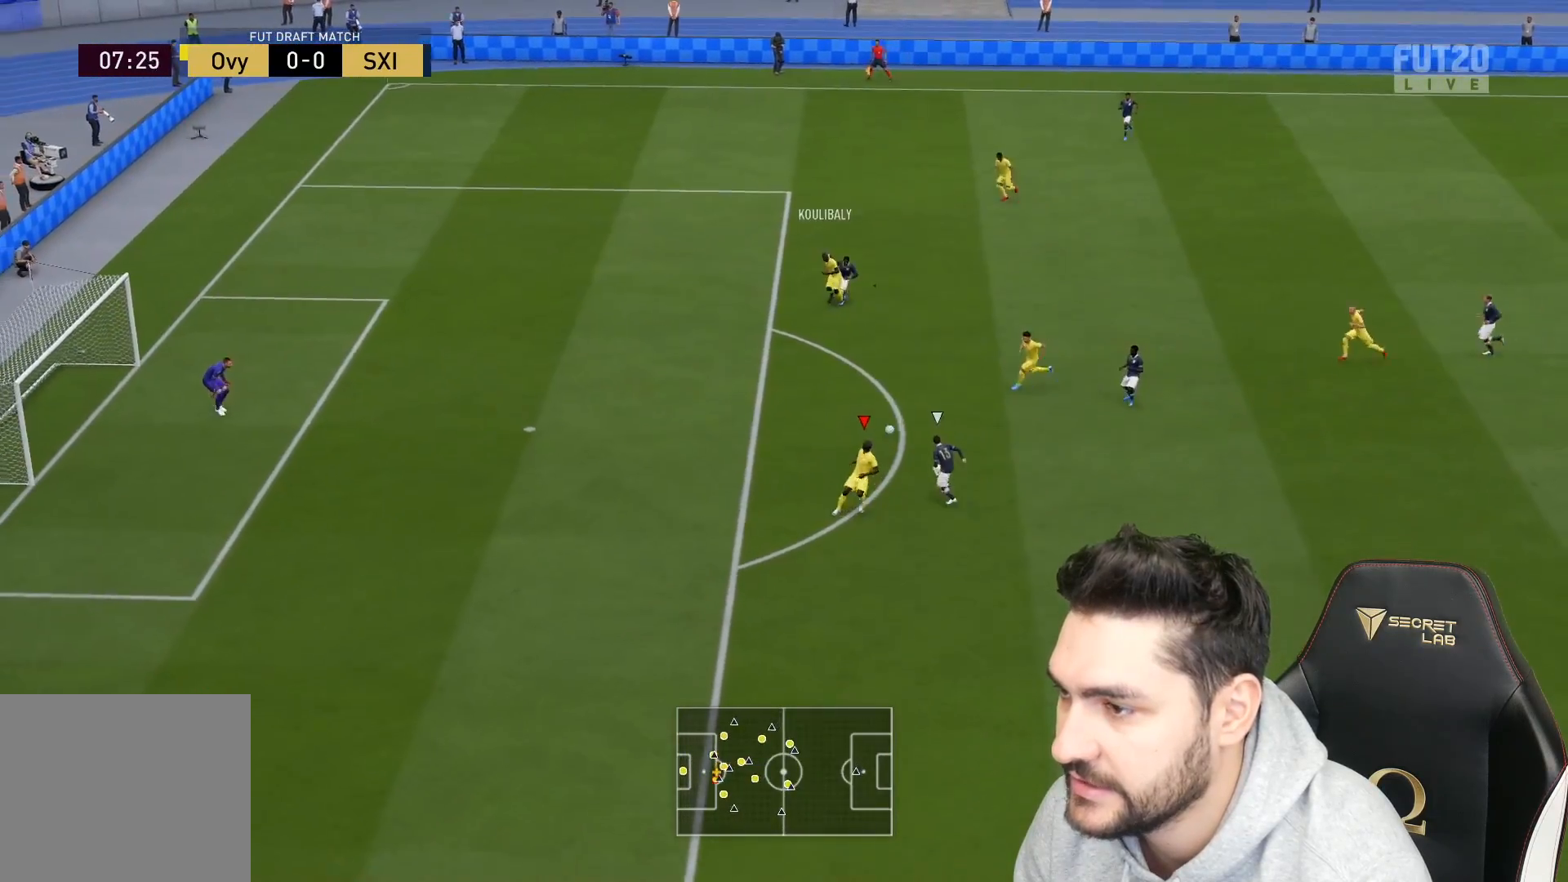
{"buttons": ["L2", "R2", "L3"], "left_stick": "up-left", "right_stick": "center", "events": [[17, "left_stick", "up-left"], [67, "CROSS", "down"], [67, "L2", "down"], [83, "CROSS", "up"], [233, "L3", "down"], [233, "R2", "down"]]}
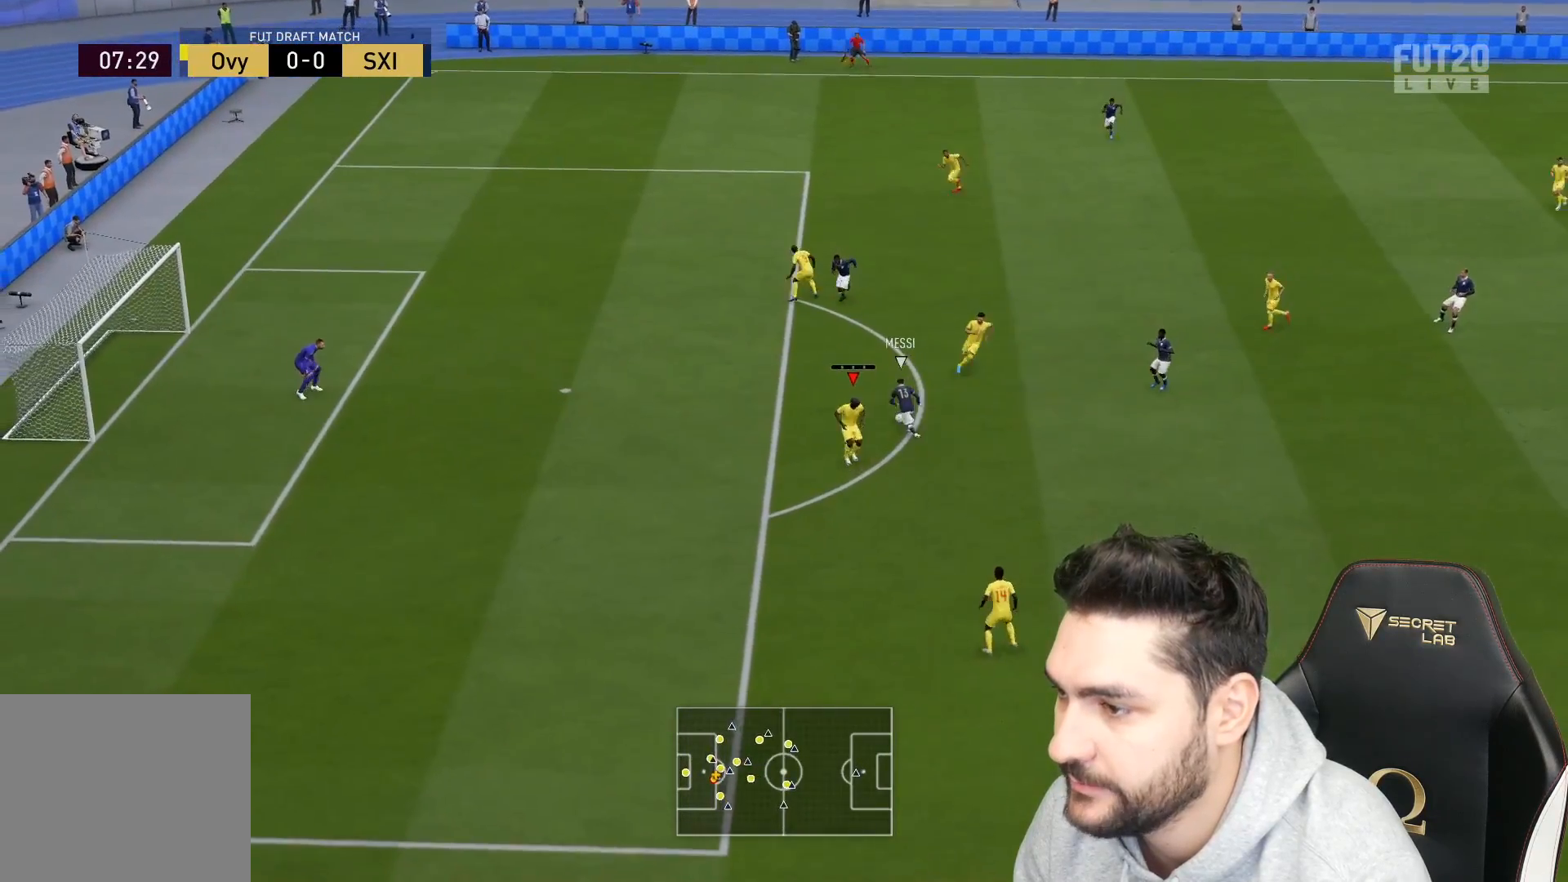
{"buttons": ["L2", "R2", "L3"], "left_stick": "up-left", "right_stick": "center", "events": [[150, "left_stick", "up"], [333, "left_stick", "up-left"]]}
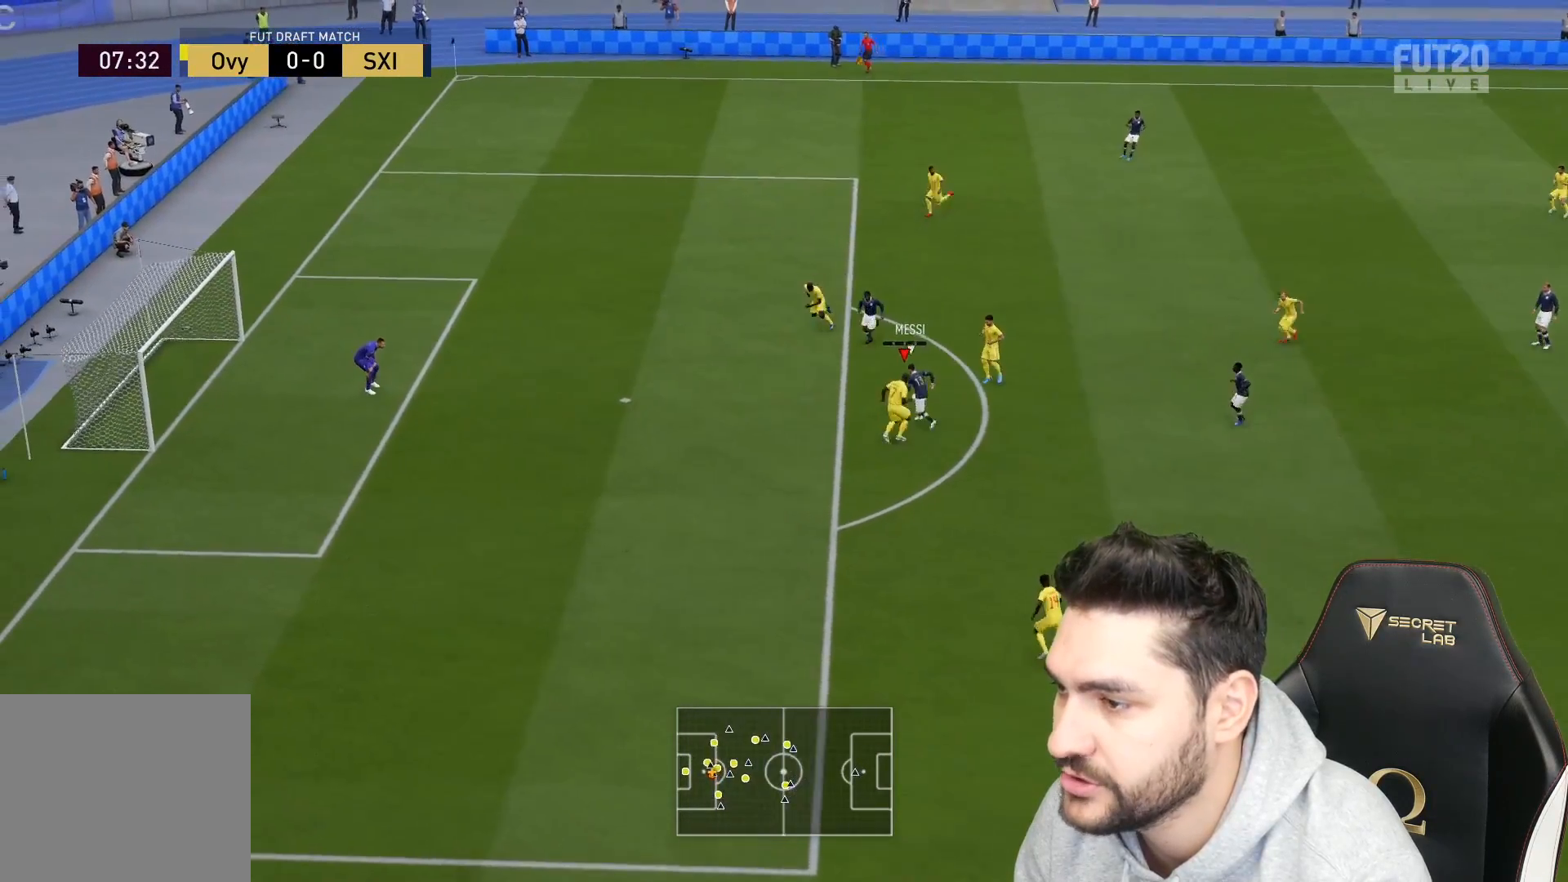
{"buttons": ["R2", "L3"], "left_stick": "up", "right_stick": "center", "events": [[83, "L2", "up"], [500, "left_stick", "up"]]}
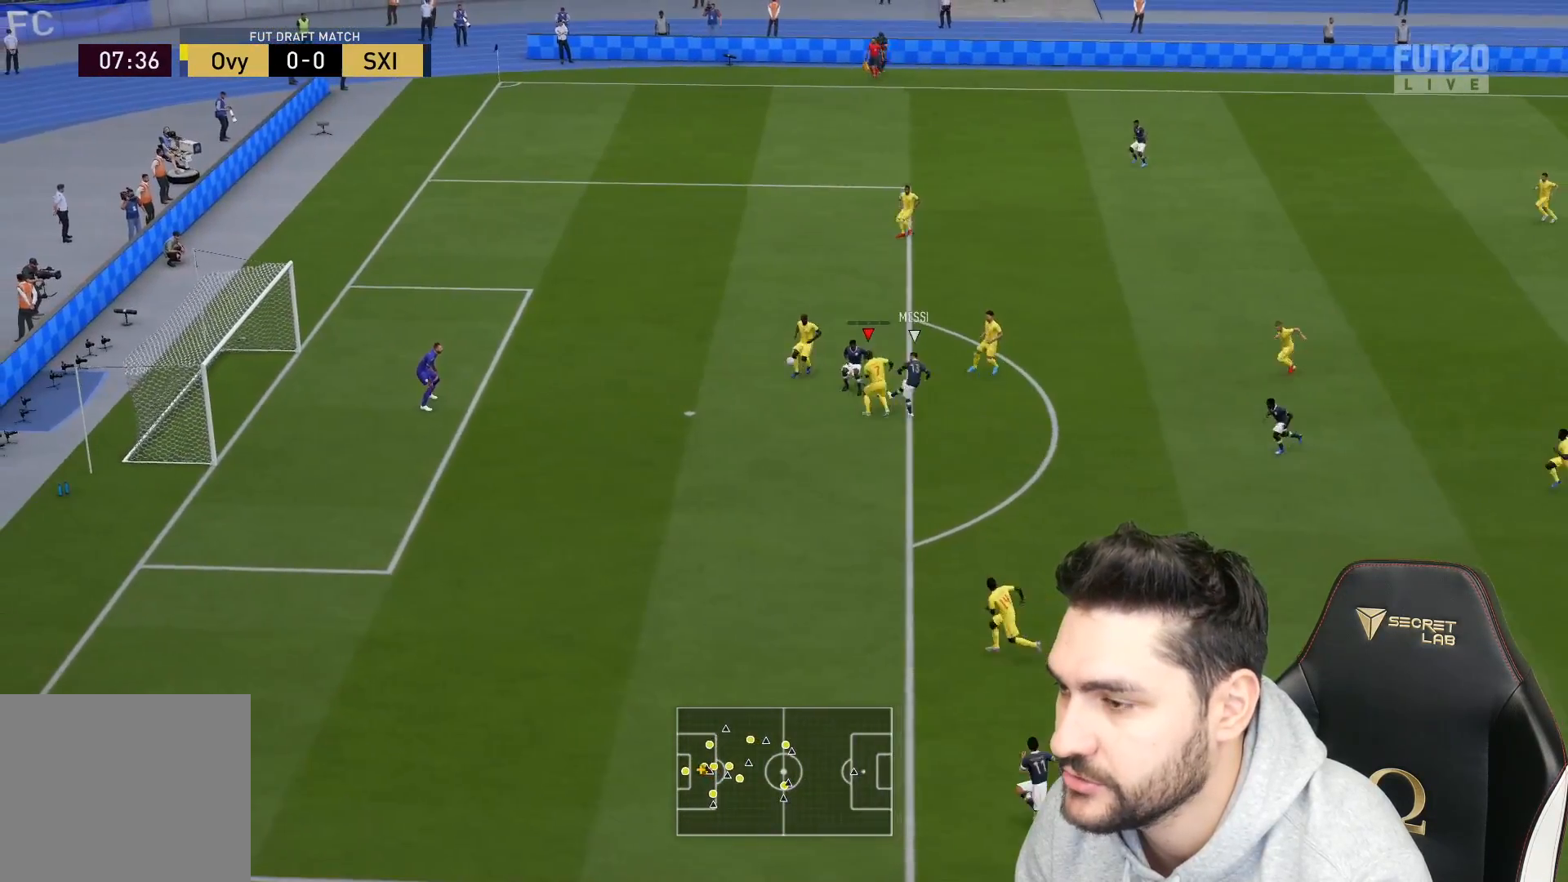
{"buttons": ["L3"], "left_stick": "up", "right_stick": "center", "events": [[217, "R2", "up"], [333, "L3", "up"], [467, "L3", "down"]]}
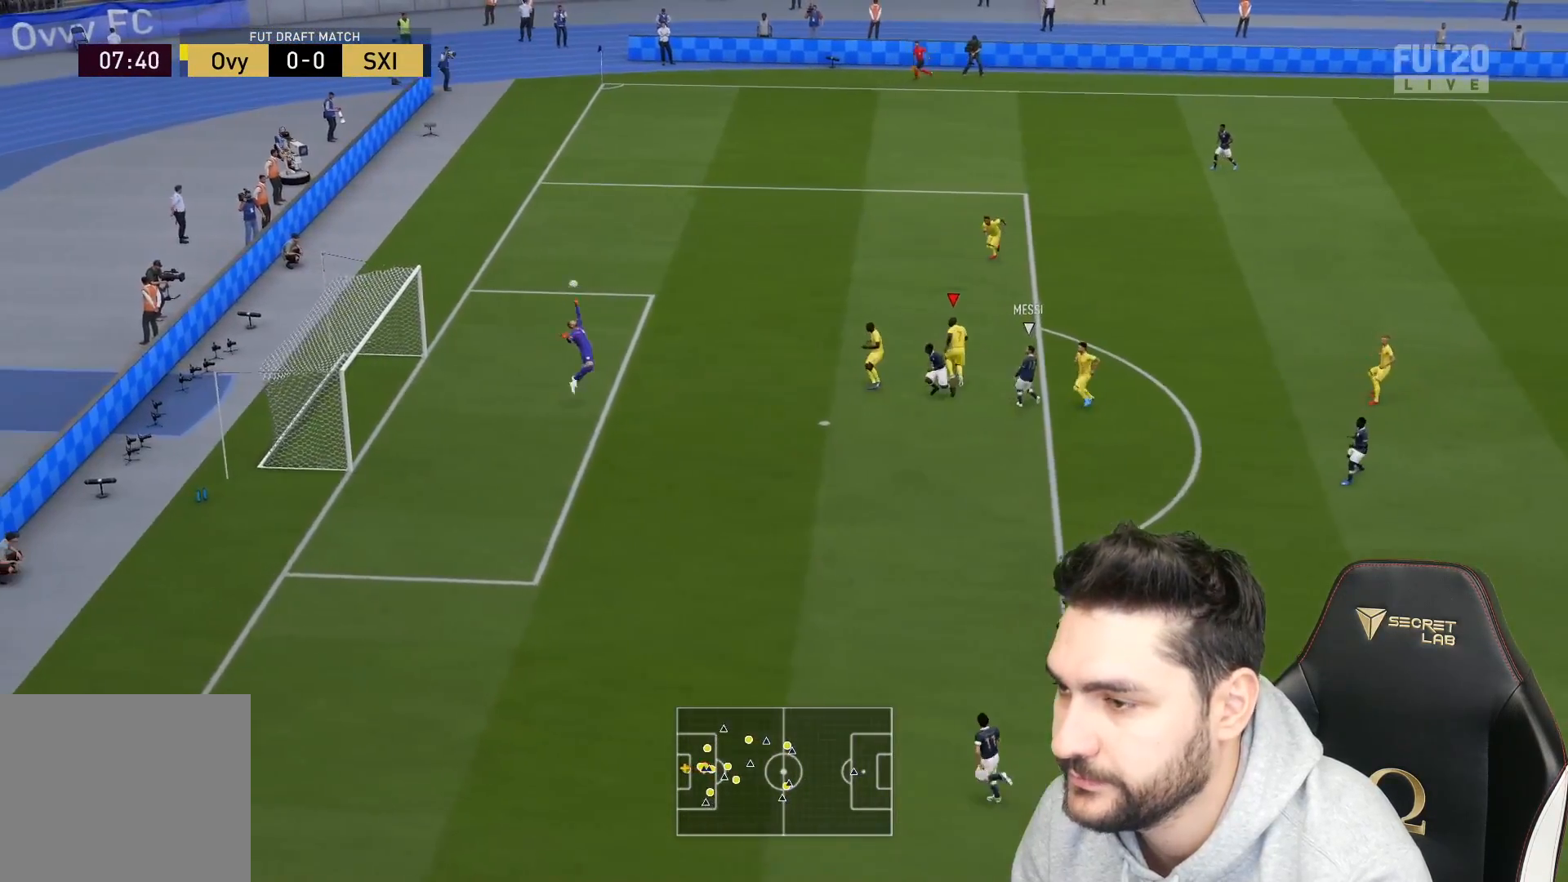
{"buttons": [], "left_stick": "center", "right_stick": "center", "events": [[133, "L3", "up"], [483, "left_stick", "center"]]}
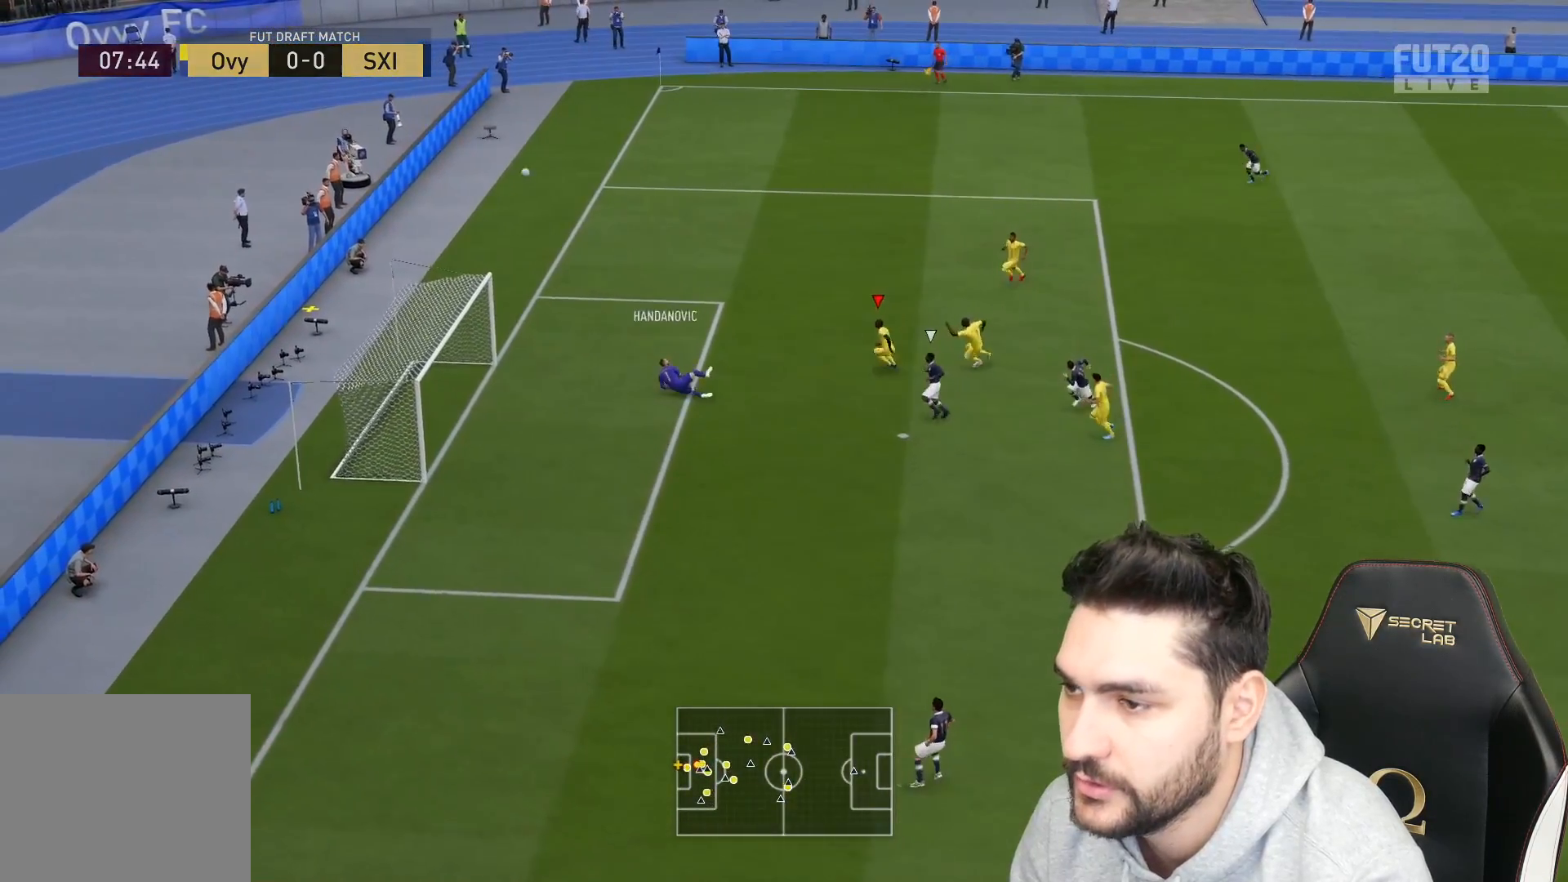
{"buttons": [], "left_stick": "center", "right_stick": "center", "events": []}
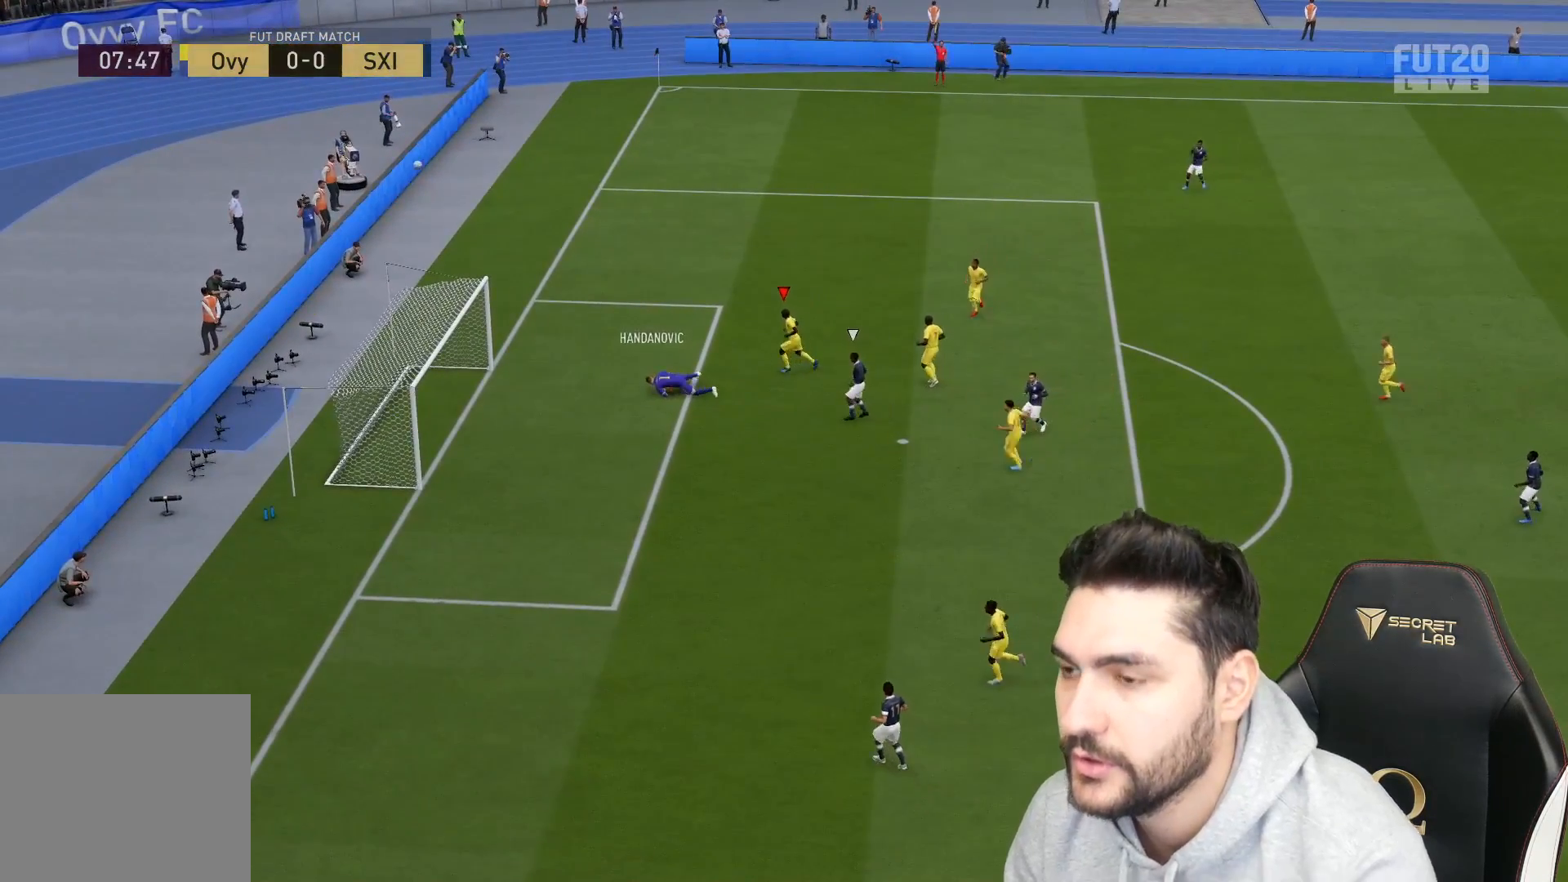
{"buttons": [], "left_stick": "center", "right_stick": "center", "events": []}
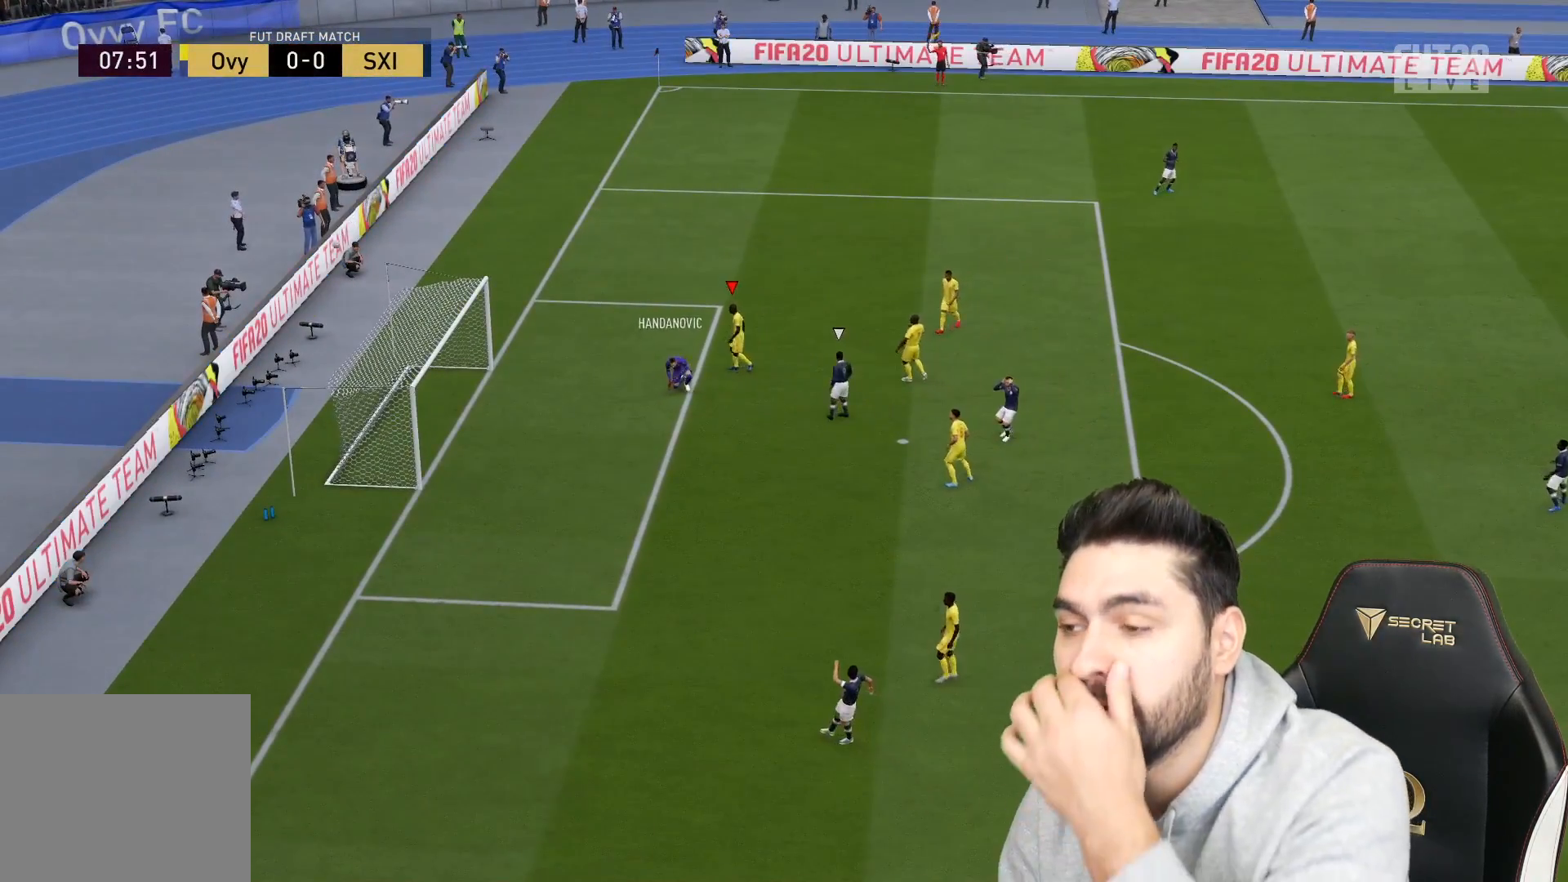
{"buttons": [], "left_stick": "center", "right_stick": "center", "events": []}
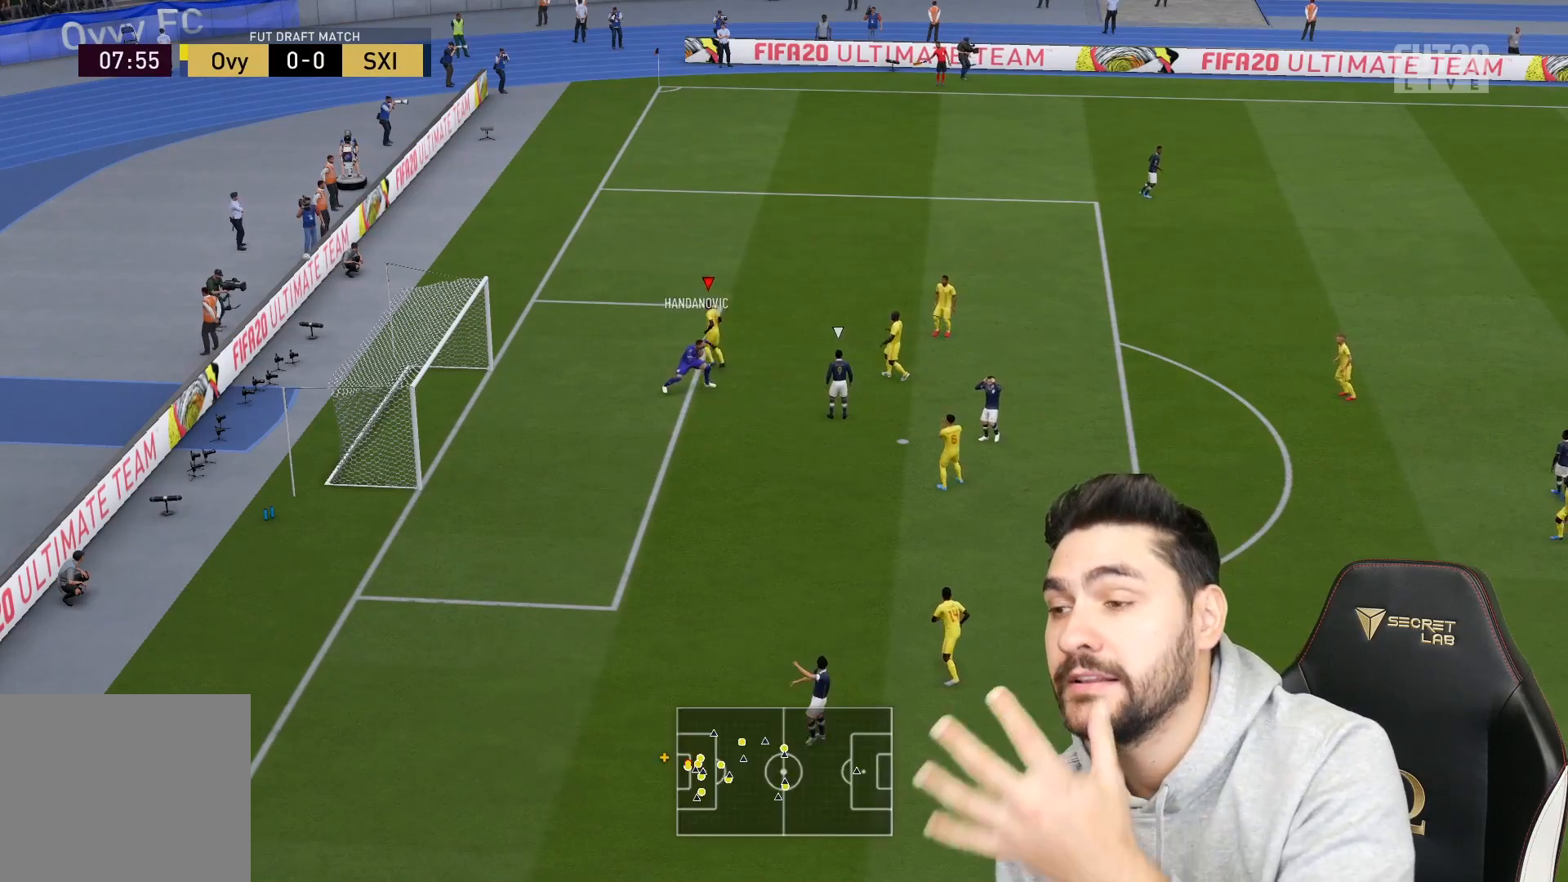
{"buttons": [], "left_stick": "center", "right_stick": "center", "events": []}
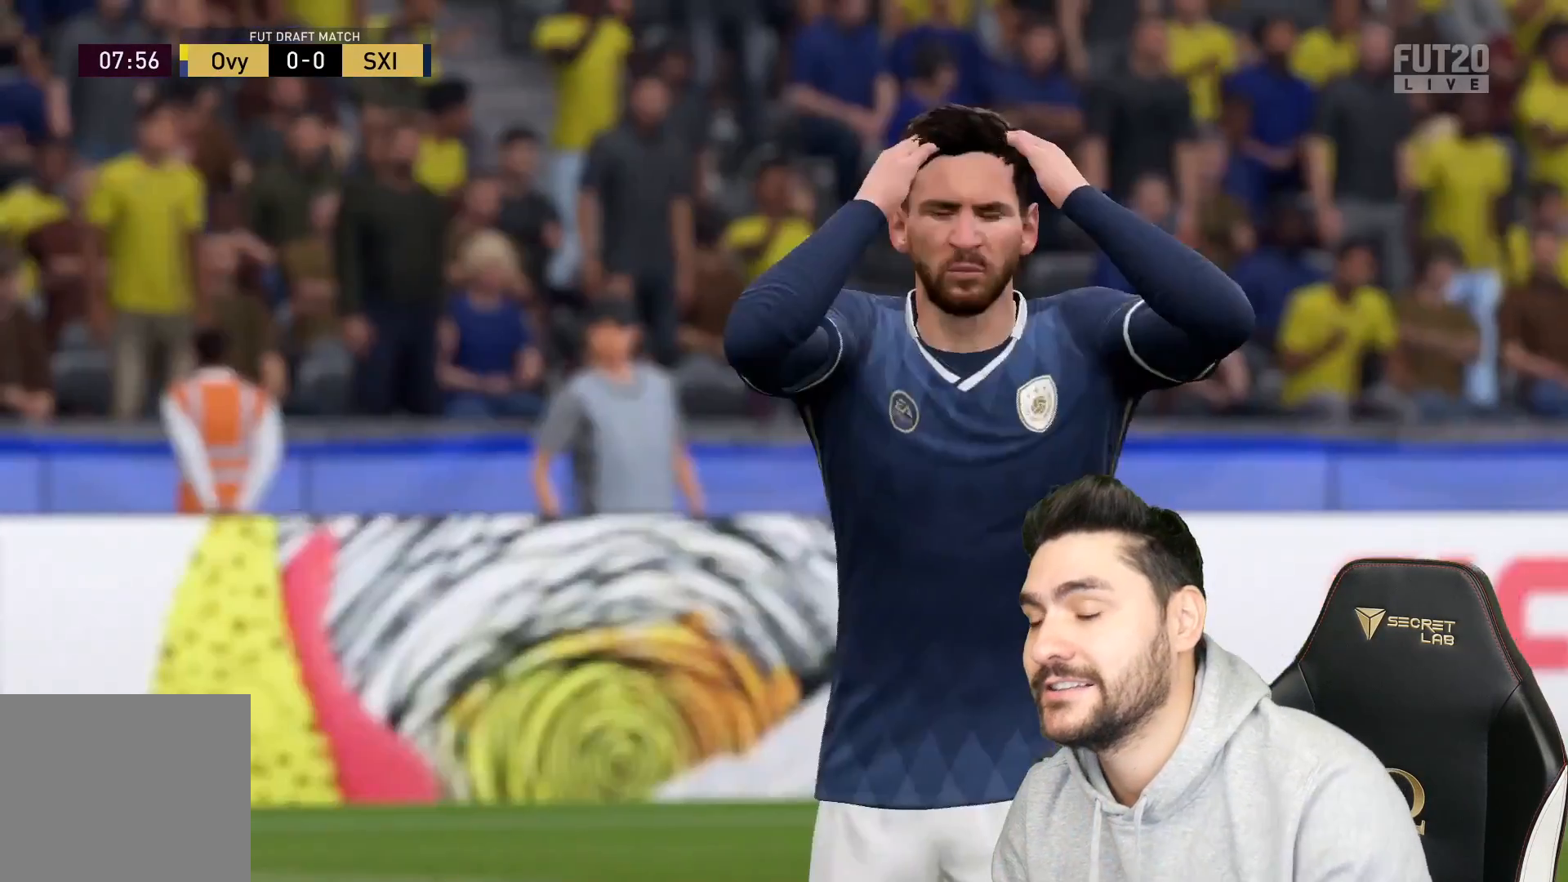
{"buttons": [], "left_stick": "center", "right_stick": "center", "events": [[233, "CROSS", "down"], [333, "CROSS", "up"], [467, "CROSS", "down"], [483, "CROSS", "up"]]}
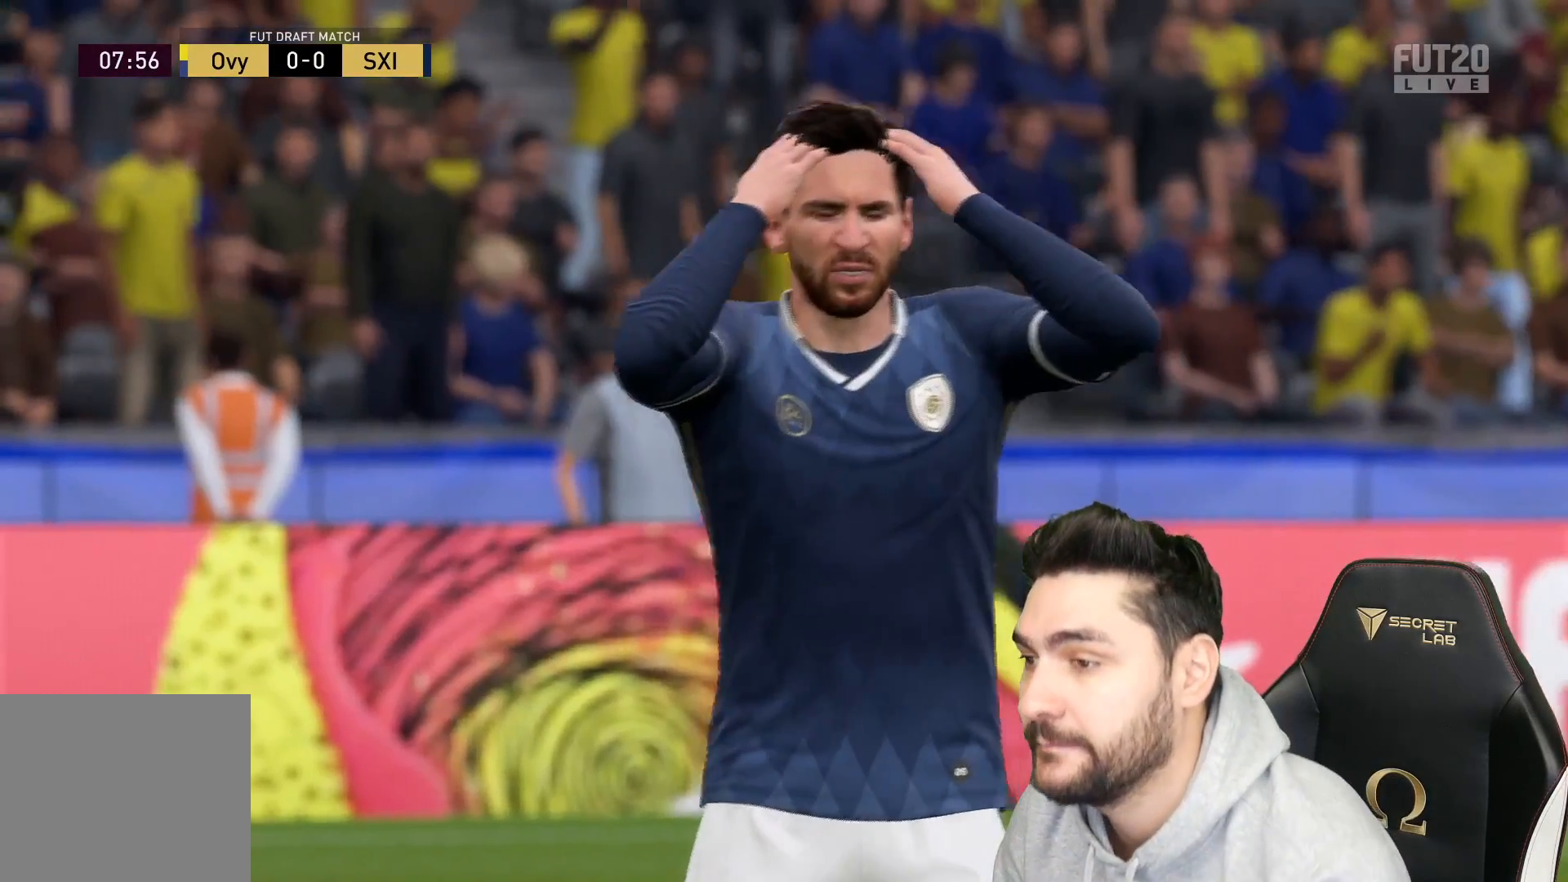
{"buttons": [], "left_stick": "center", "right_stick": "center", "events": [[100, "CROSS", "down"], [183, "CROSS", "up"], [283, "CROSS", "down"], [350, "CROSS", "up"], [450, "CROSS", "down"], [500, "CROSS", "up"]]}
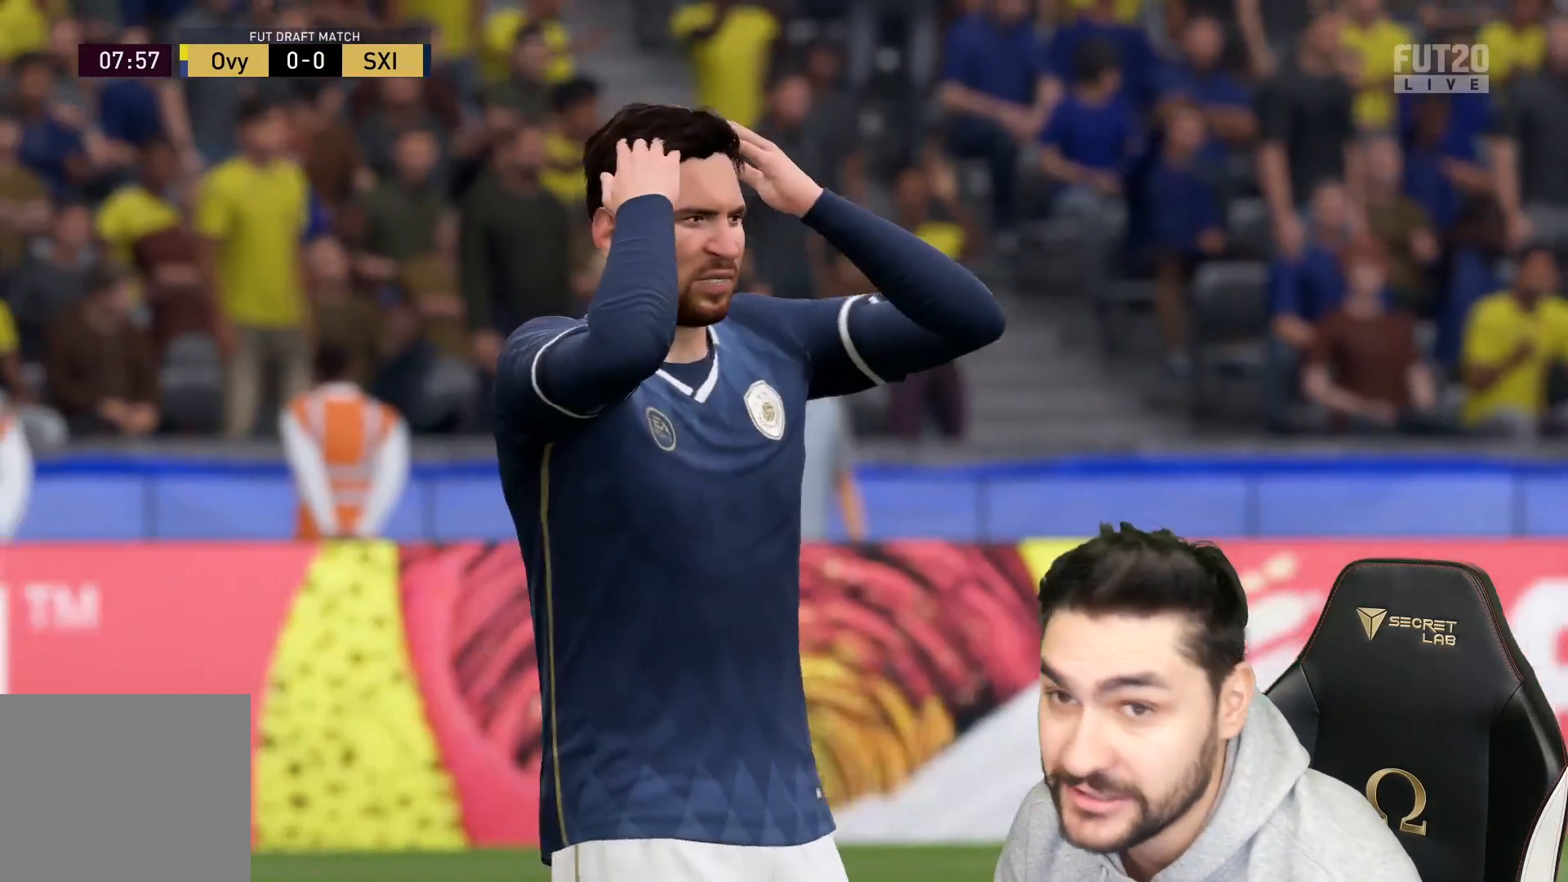
{"buttons": [], "left_stick": "center", "right_stick": "center", "events": []}
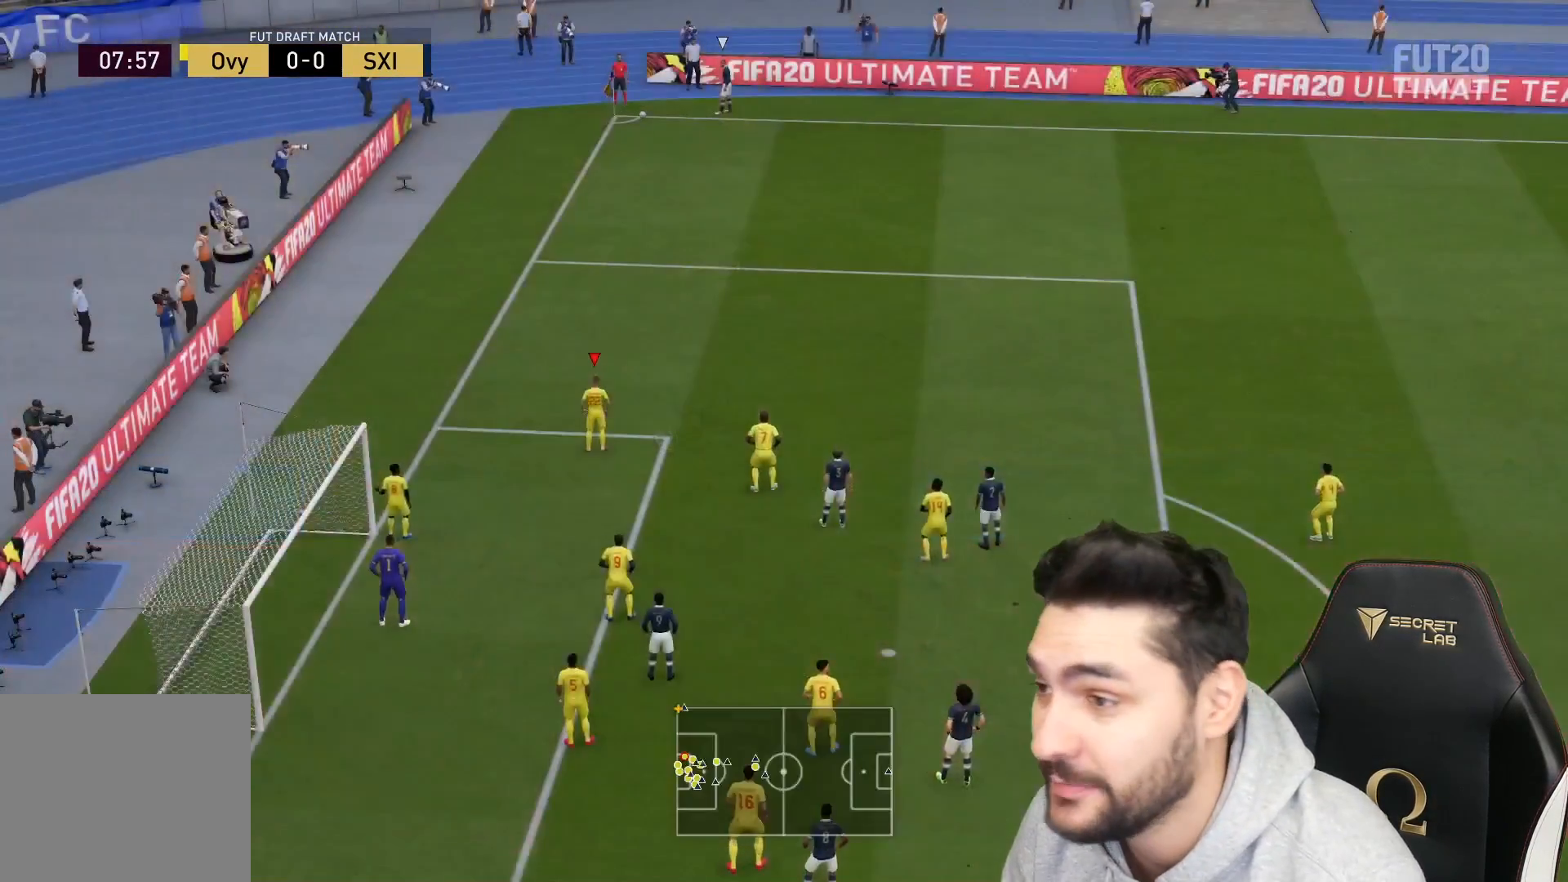
{"buttons": [], "left_stick": "up", "right_stick": "down-right", "events": [[300, "left_stick", "left"], [400, "left_stick", "center"], [500, "left_stick", "up"], [500, "right_stick", "down-right"]]}
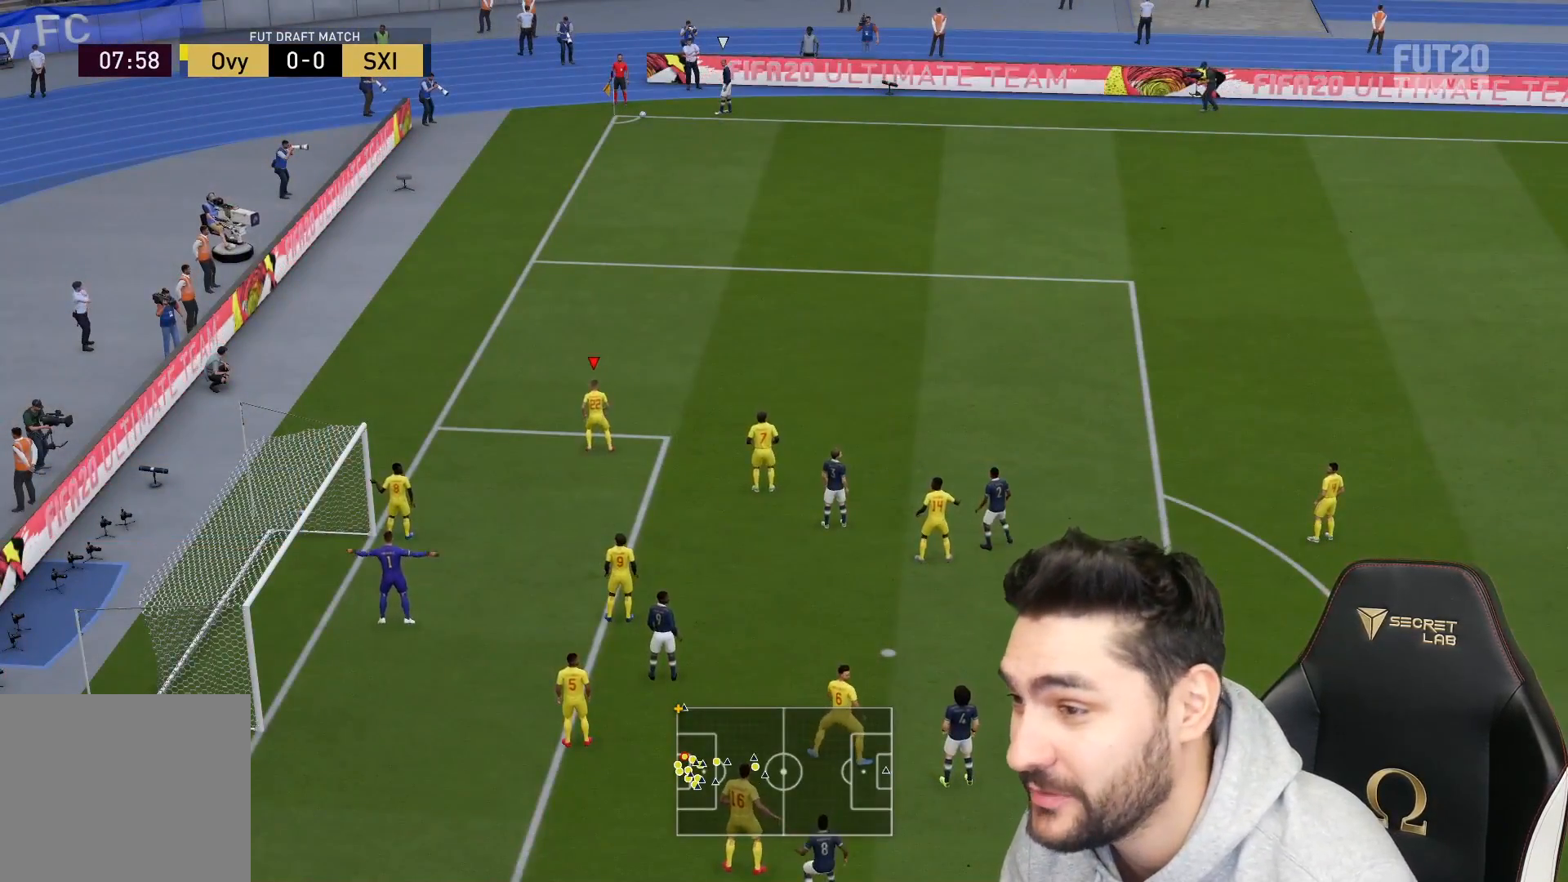
{"buttons": ["R3"], "left_stick": "up-right", "right_stick": "up-right", "events": [[150, "left_stick", "up-right"], [150, "right_stick", "up-right"], [333, "R3", "down"]]}
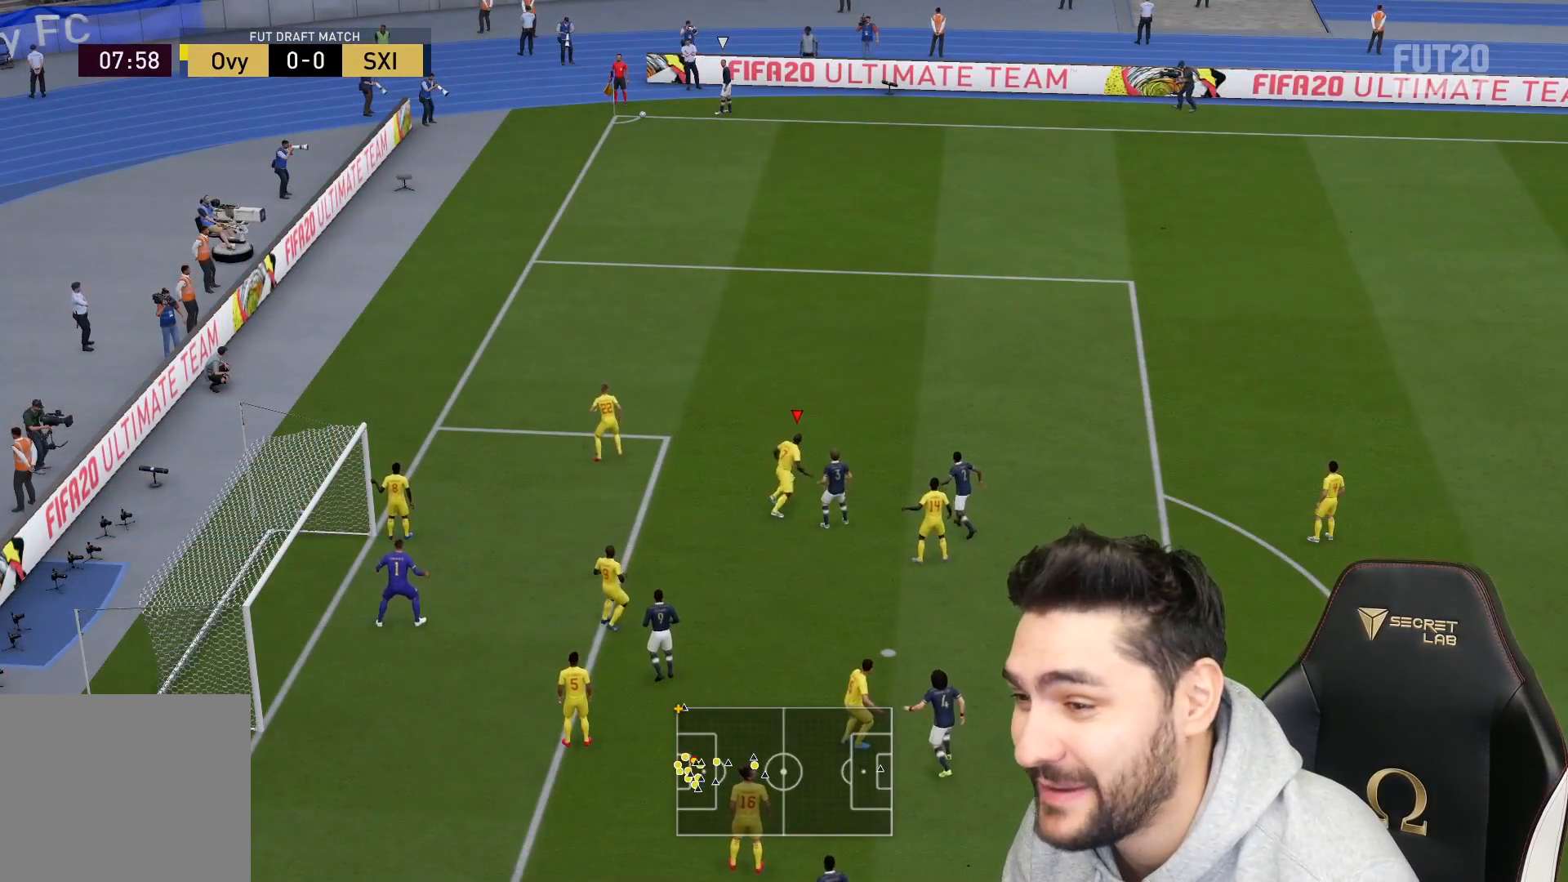
{"buttons": [], "left_stick": "up-right", "right_stick": "up-right", "events": [[400, "R3", "up"]]}
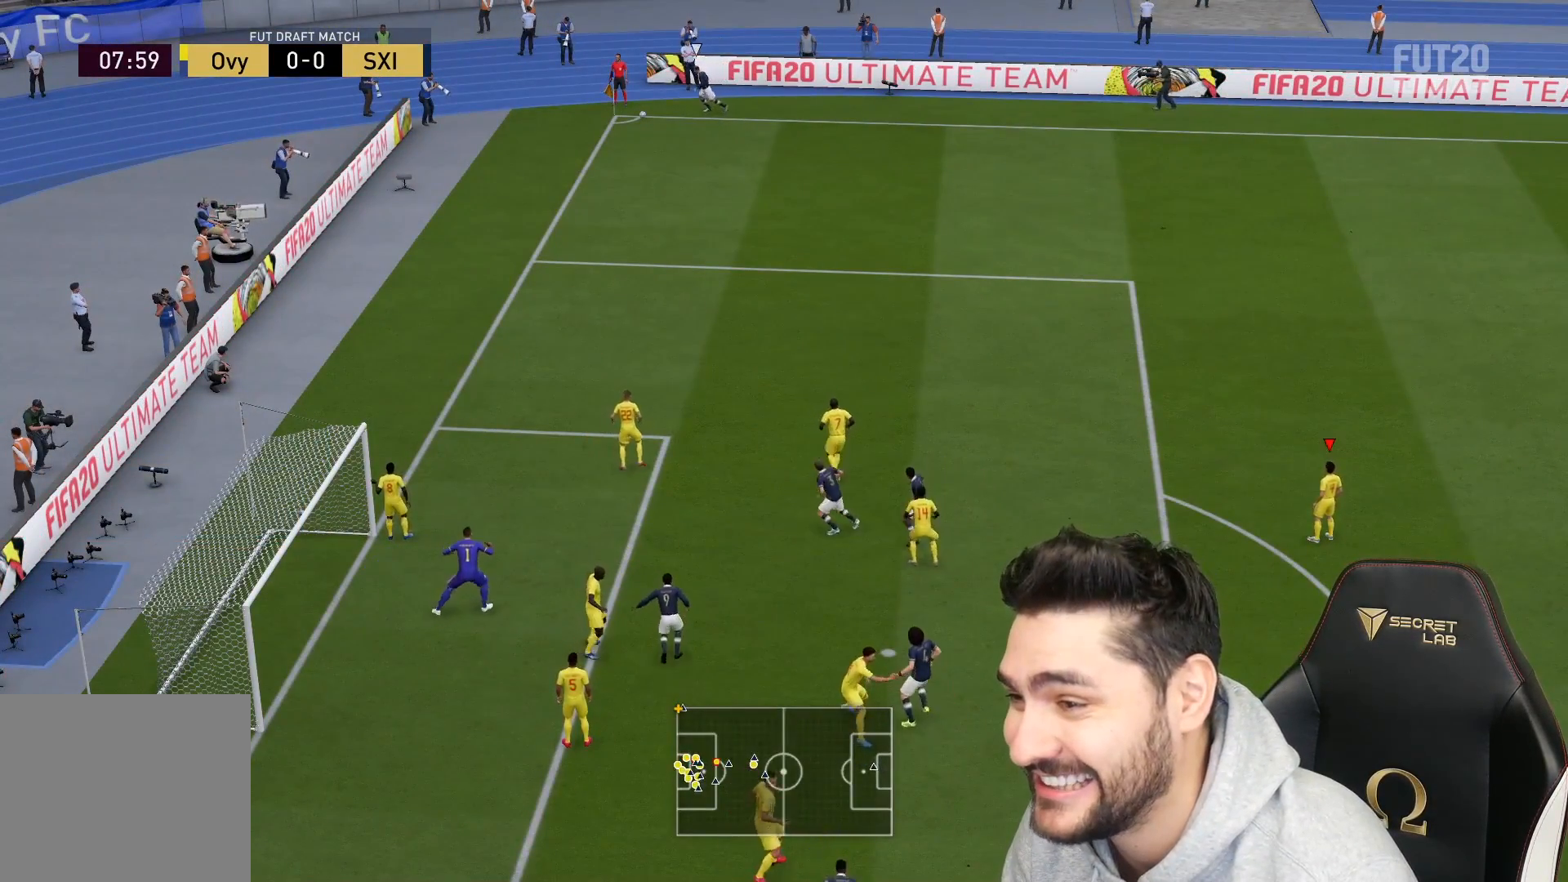
{"buttons": ["R2"], "left_stick": "up", "right_stick": "center", "events": [[333, "left_stick", "up"], [350, "R2", "down"], [367, "right_stick", "center"], [383, "L1", "down"], [500, "L1", "up"]]}
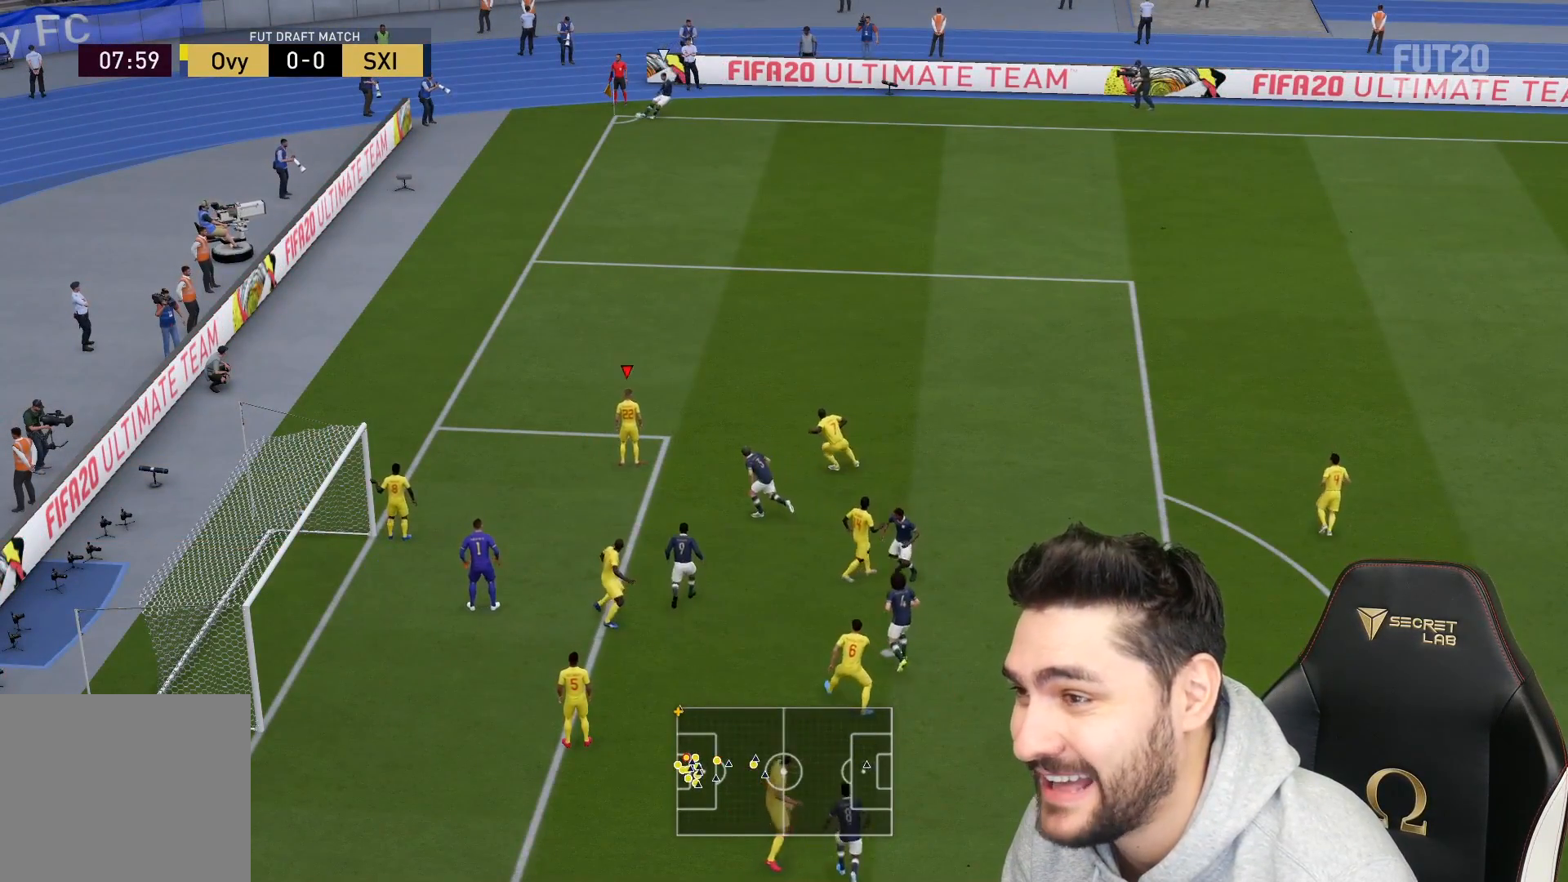
{"buttons": [], "left_stick": "up", "right_stick": "center", "events": [[500, "R2", "up"]]}
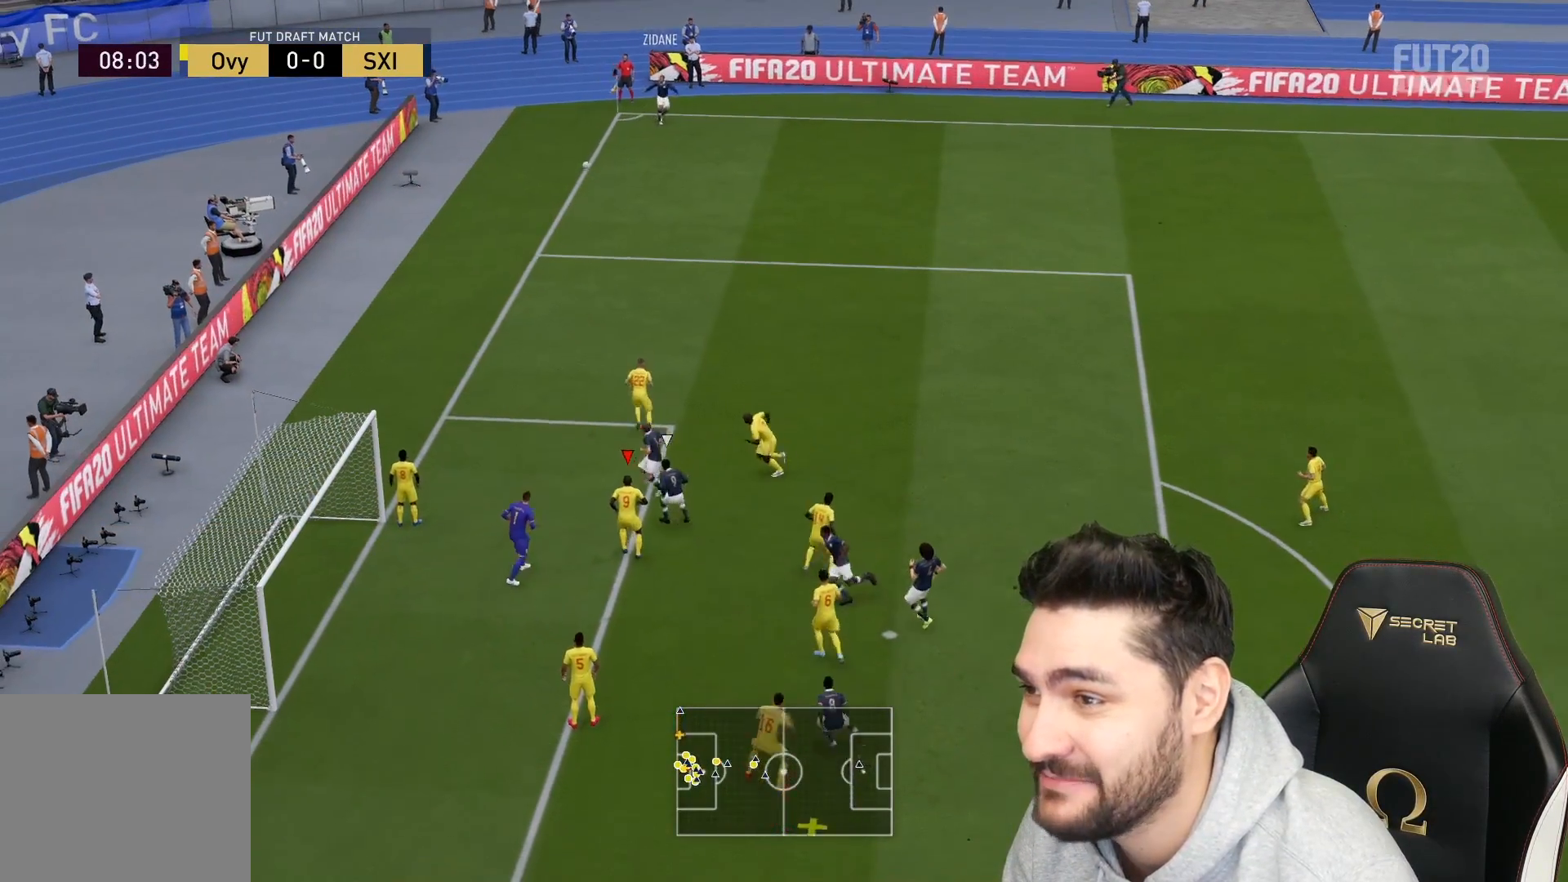
{"buttons": ["CROSS", "L1"], "left_stick": "up-right", "right_stick": "center", "events": [[83, "left_stick", "up-right"], [150, "CROSS", "down"], [283, "CROSS", "up"], [400, "CROSS", "down"], [500, "L1", "down"]]}